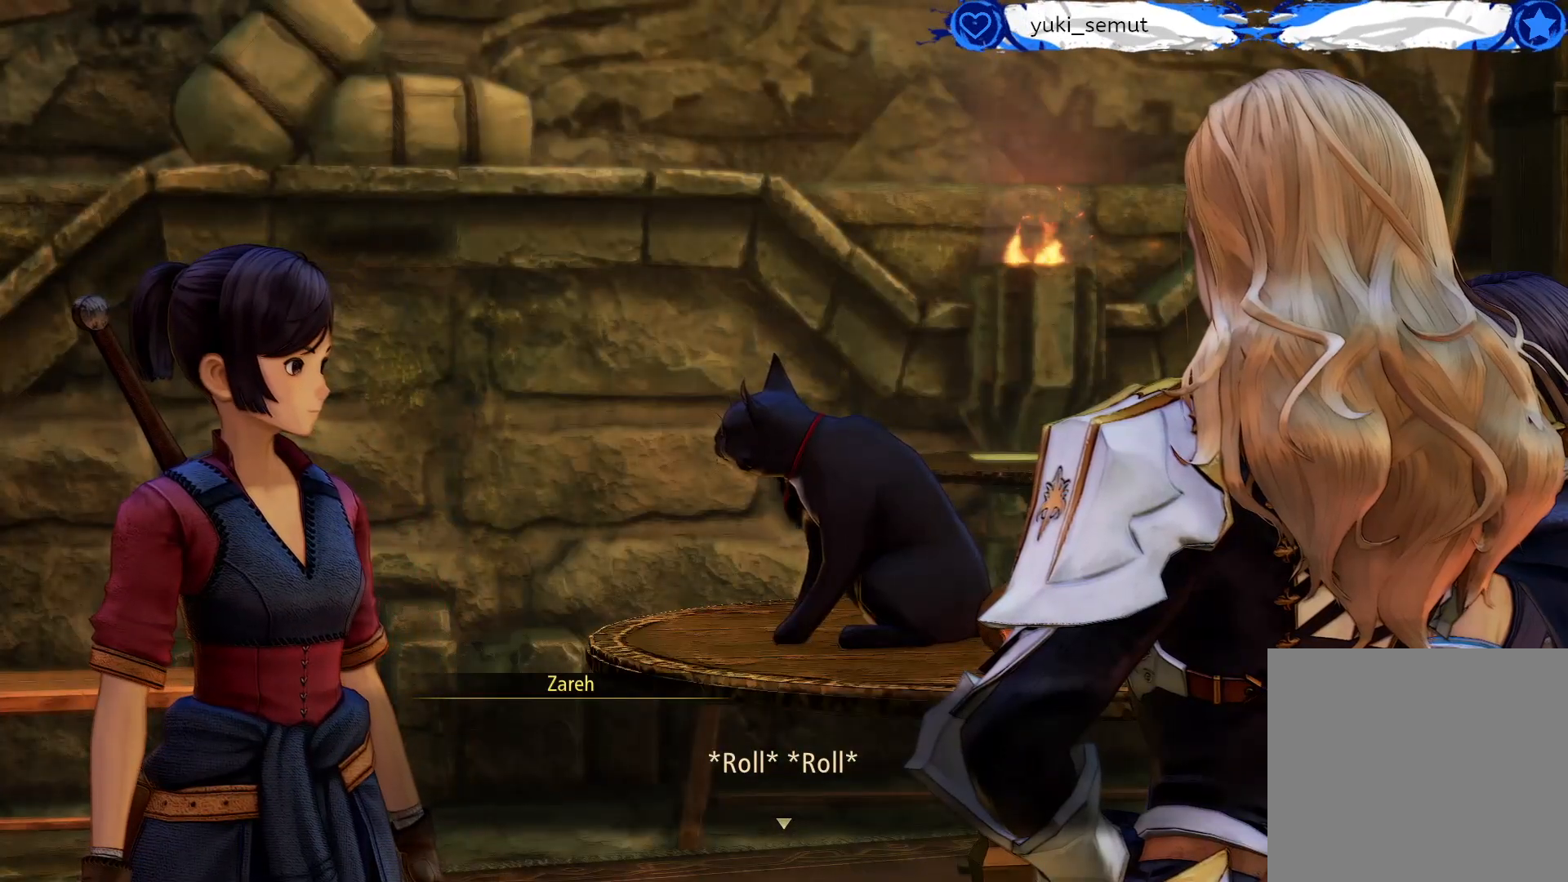
Gameplay with a controller (Xbox layout); each line is a JSON object with the inputs held at the frame after it. "events" lists button and stick changes between this image and that frame as [ms after this image, input, new state], when the widget could be followed in between.
{"buttons": [], "left_stick": "center", "right_stick": "center", "events": [[217, "A", "down"], [367, "A", "up"]]}
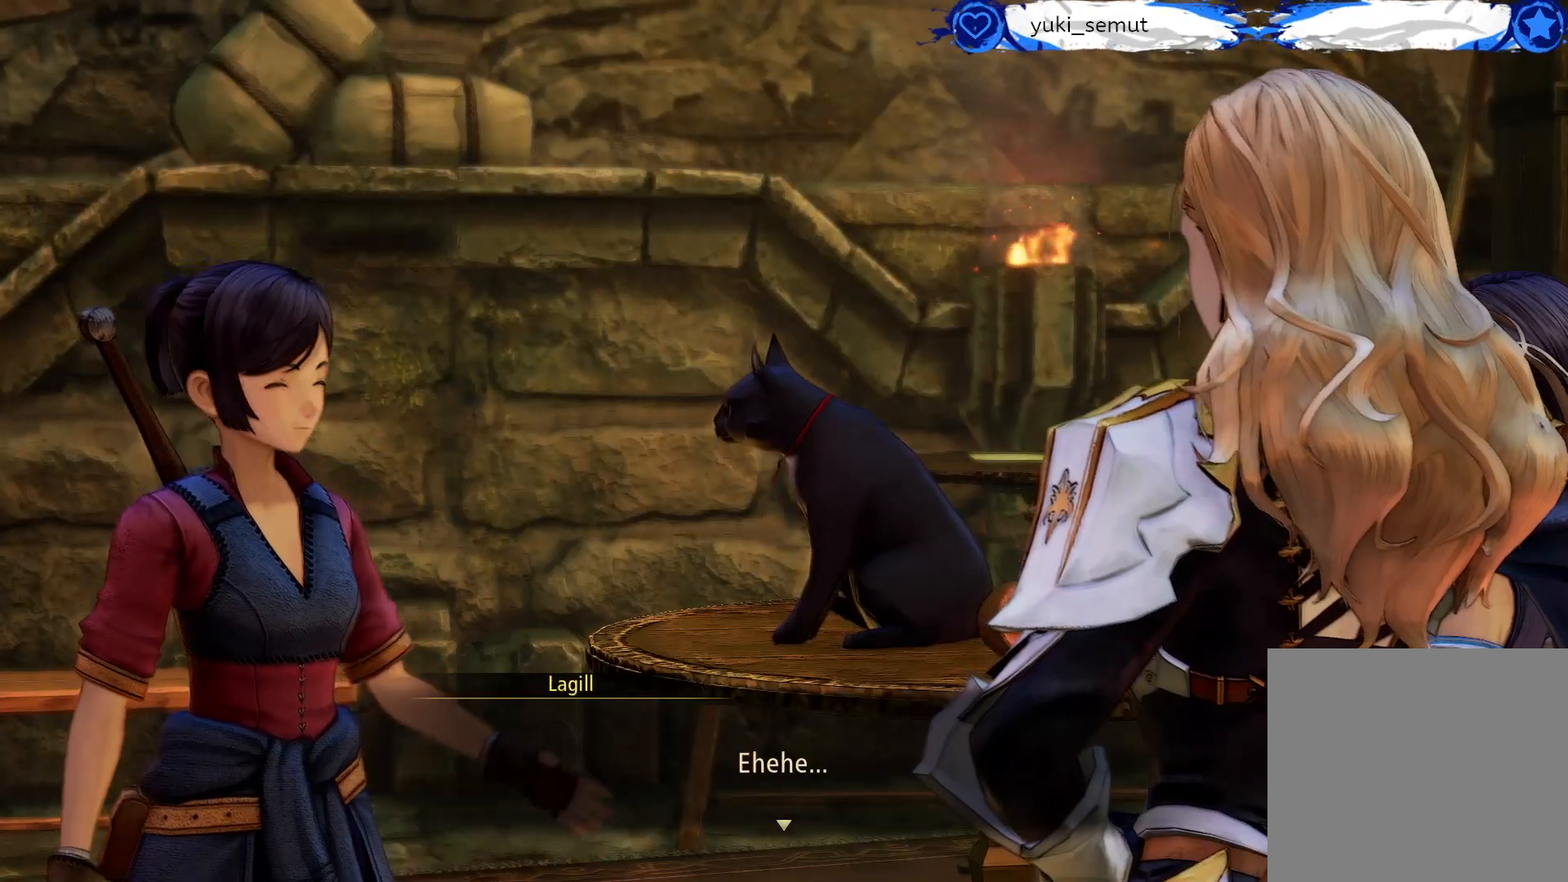
{"buttons": [], "left_stick": "center", "right_stick": "center", "events": []}
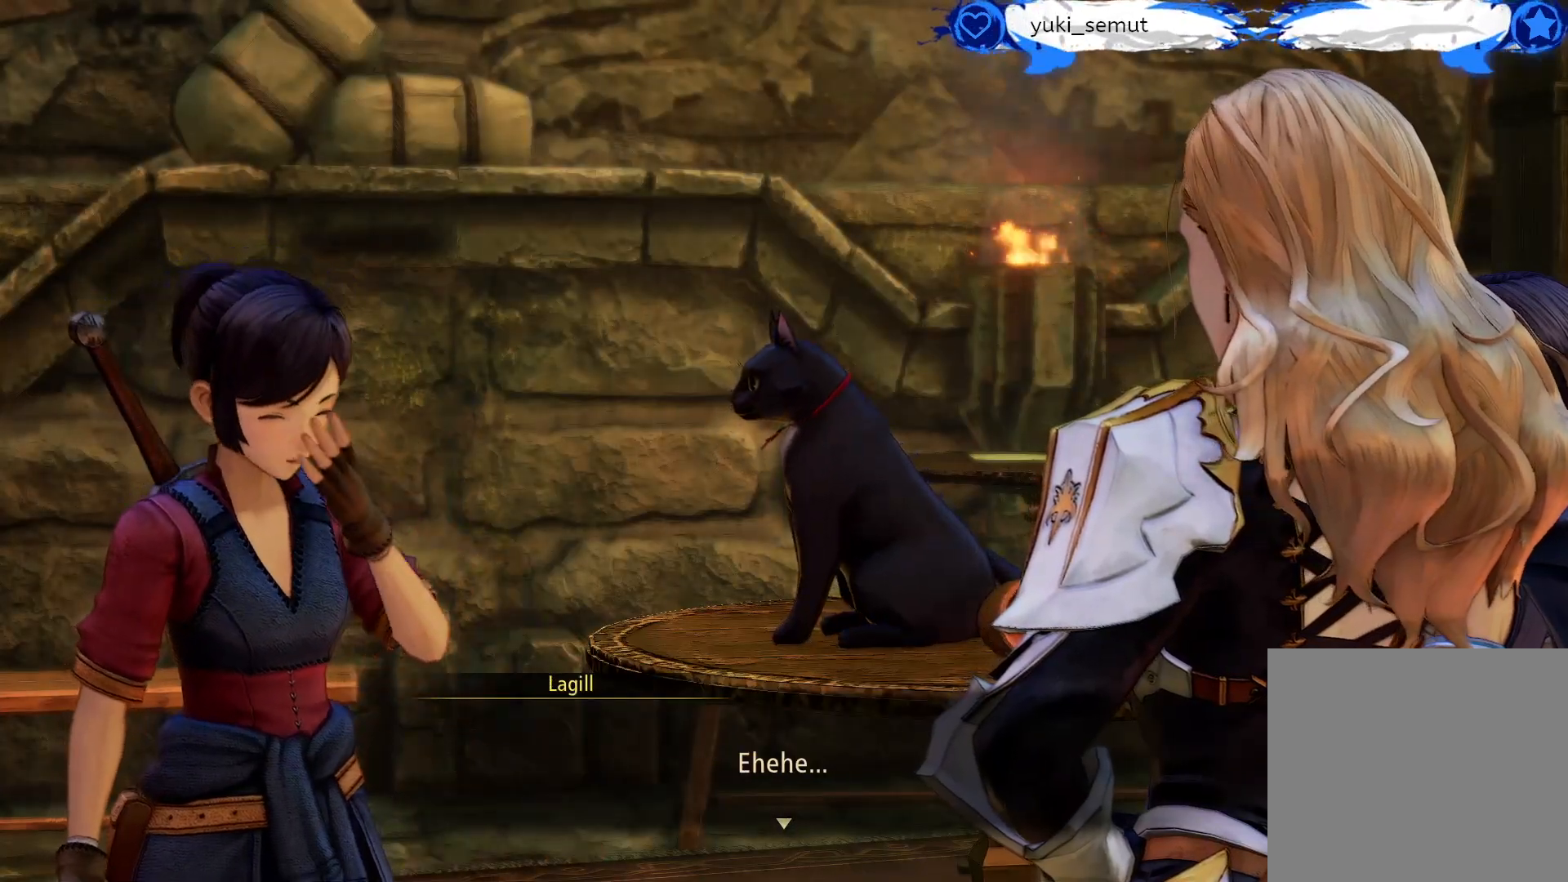
{"buttons": [], "left_stick": "center", "right_stick": "center", "events": [[50, "A", "down"], [200, "A", "up"]]}
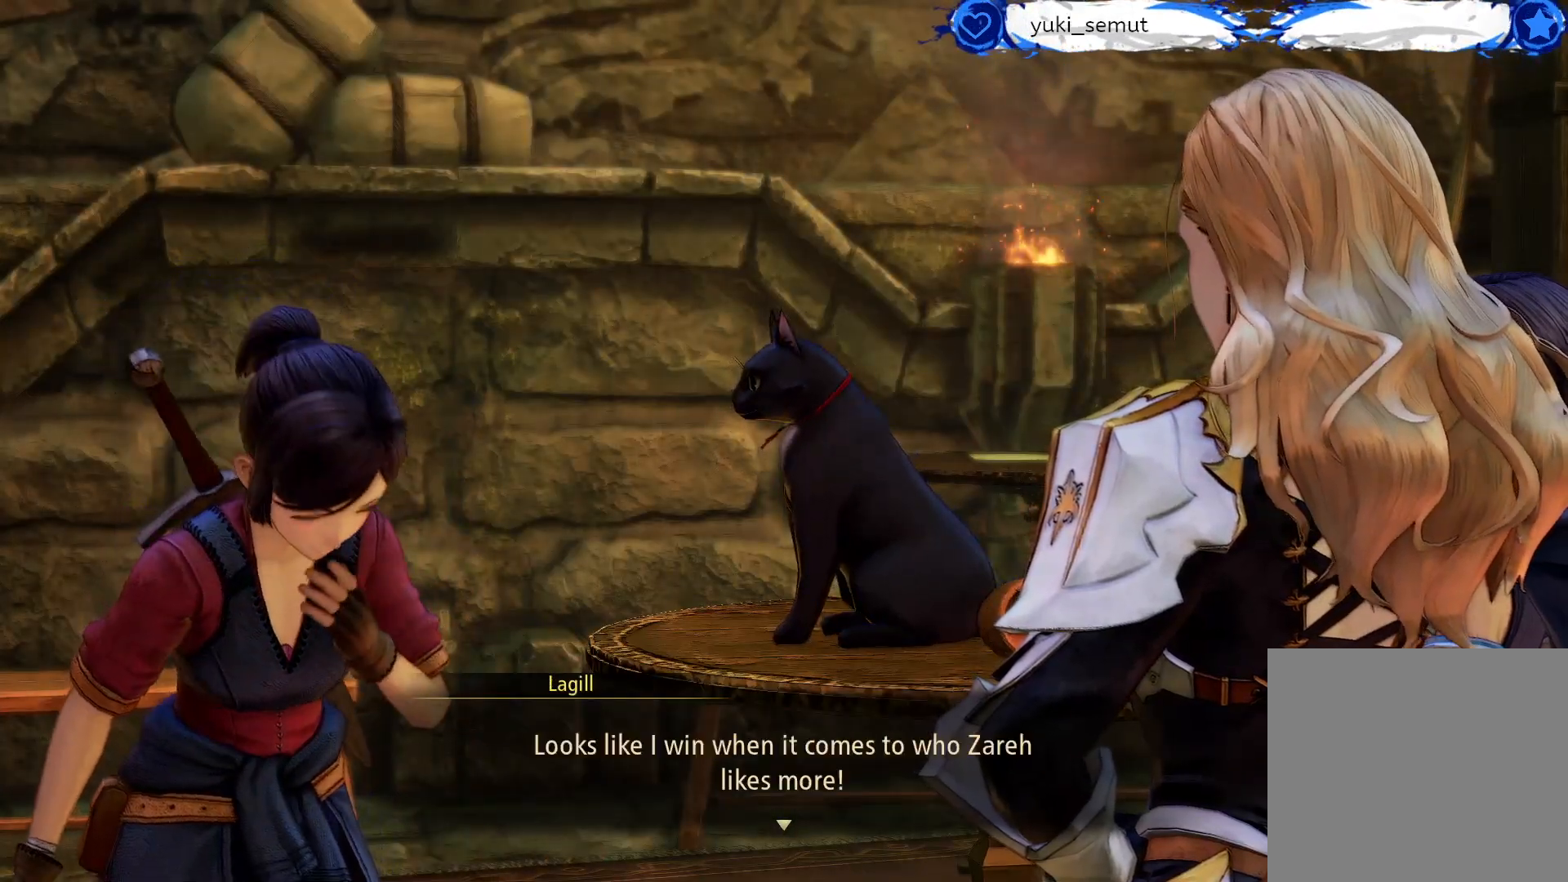
{"buttons": [], "left_stick": "center", "right_stick": "center", "events": []}
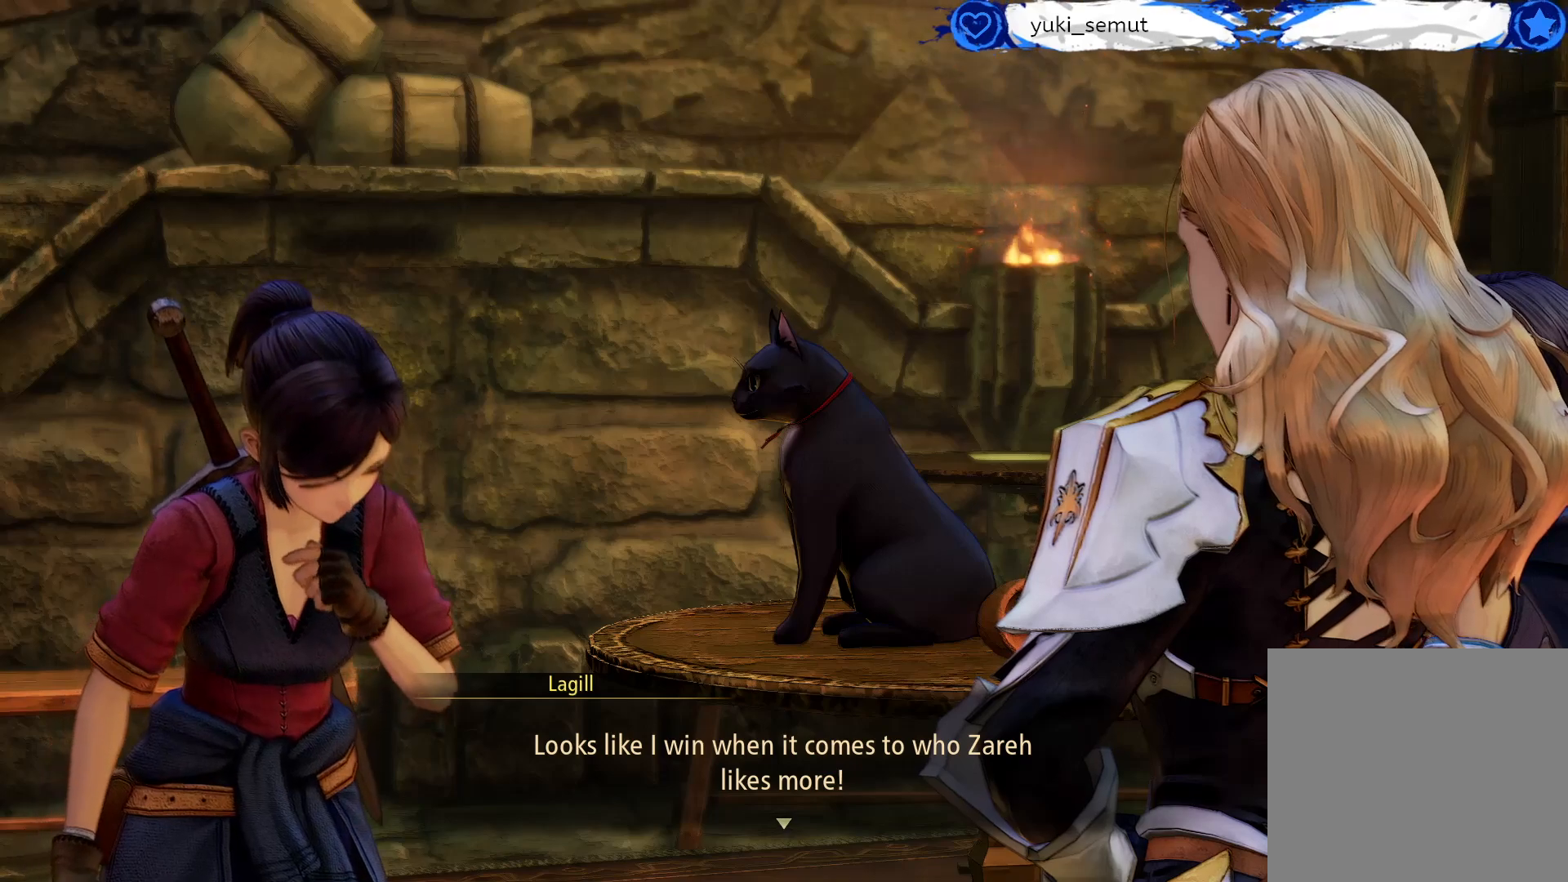
{"buttons": [], "left_stick": "center", "right_stick": "center", "events": []}
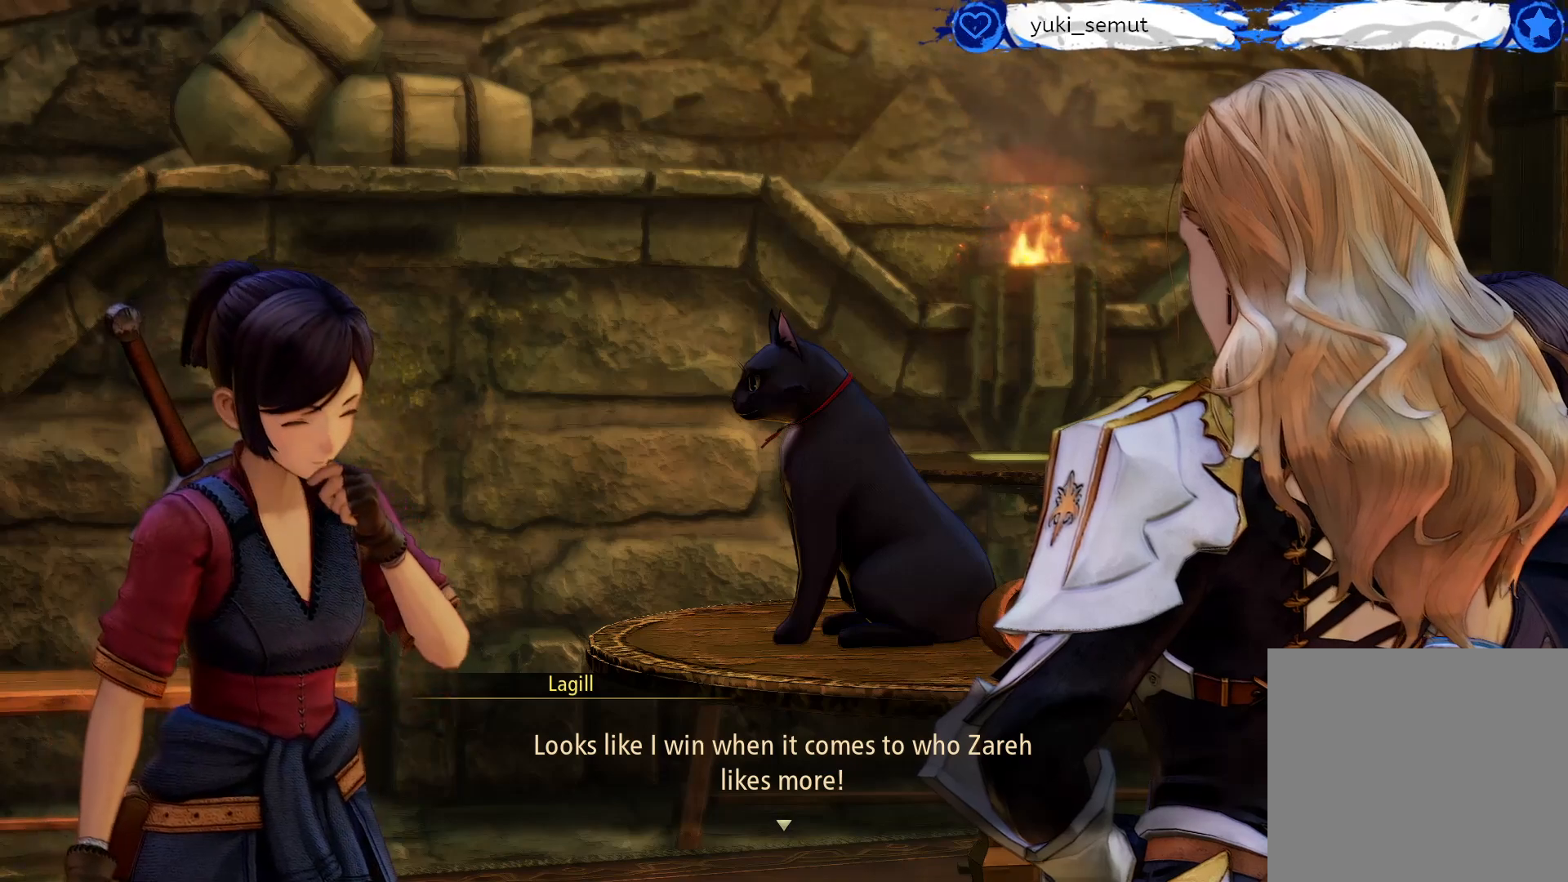
{"buttons": [], "left_stick": "center", "right_stick": "center", "events": []}
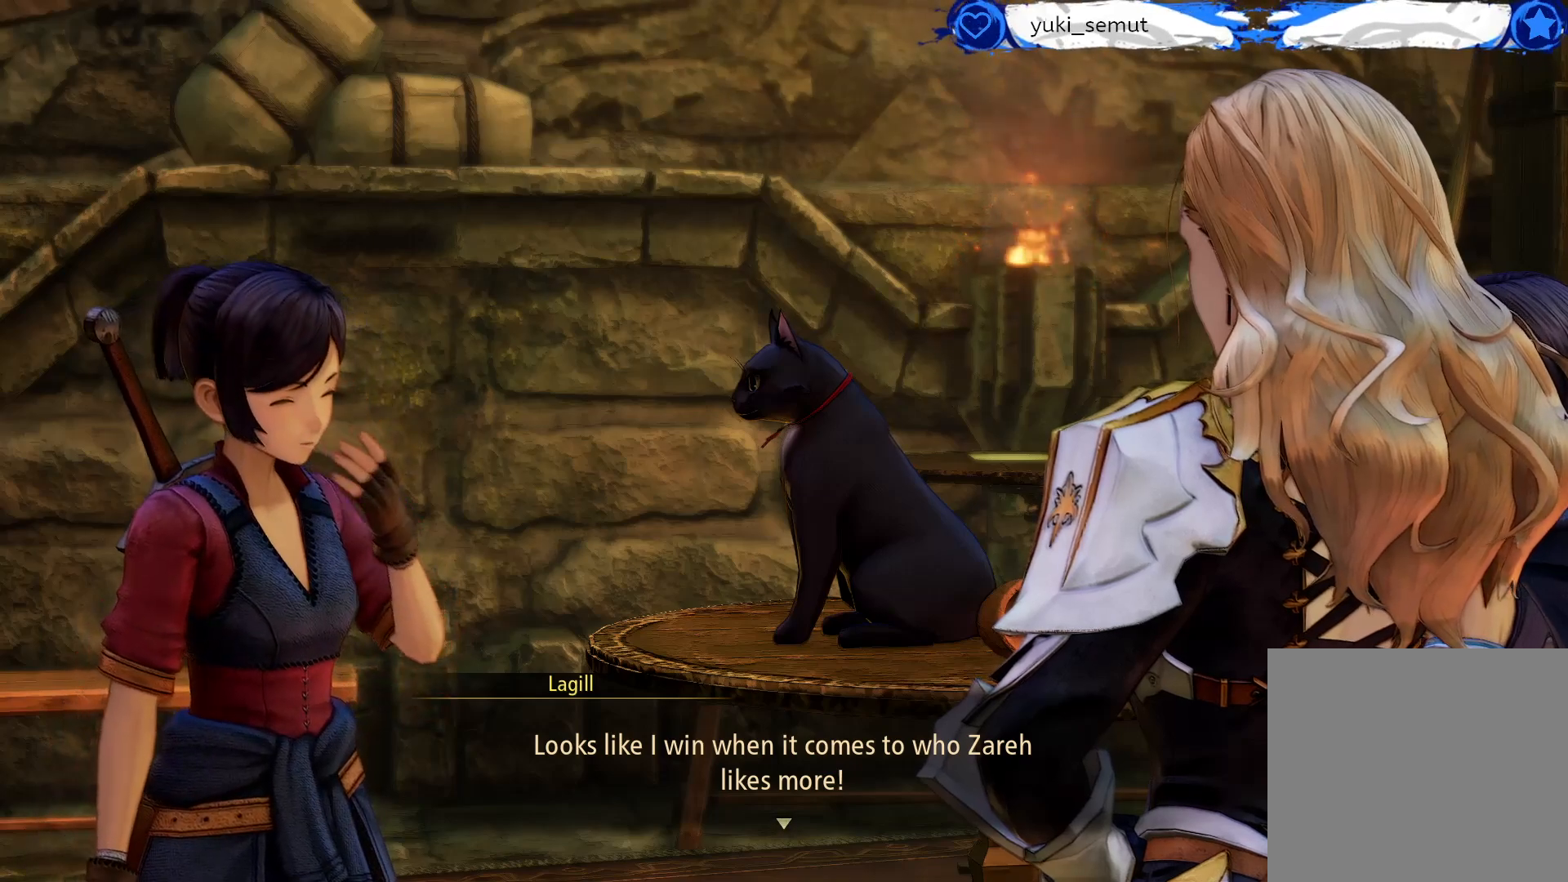
{"buttons": [], "left_stick": "center", "right_stick": "center", "events": []}
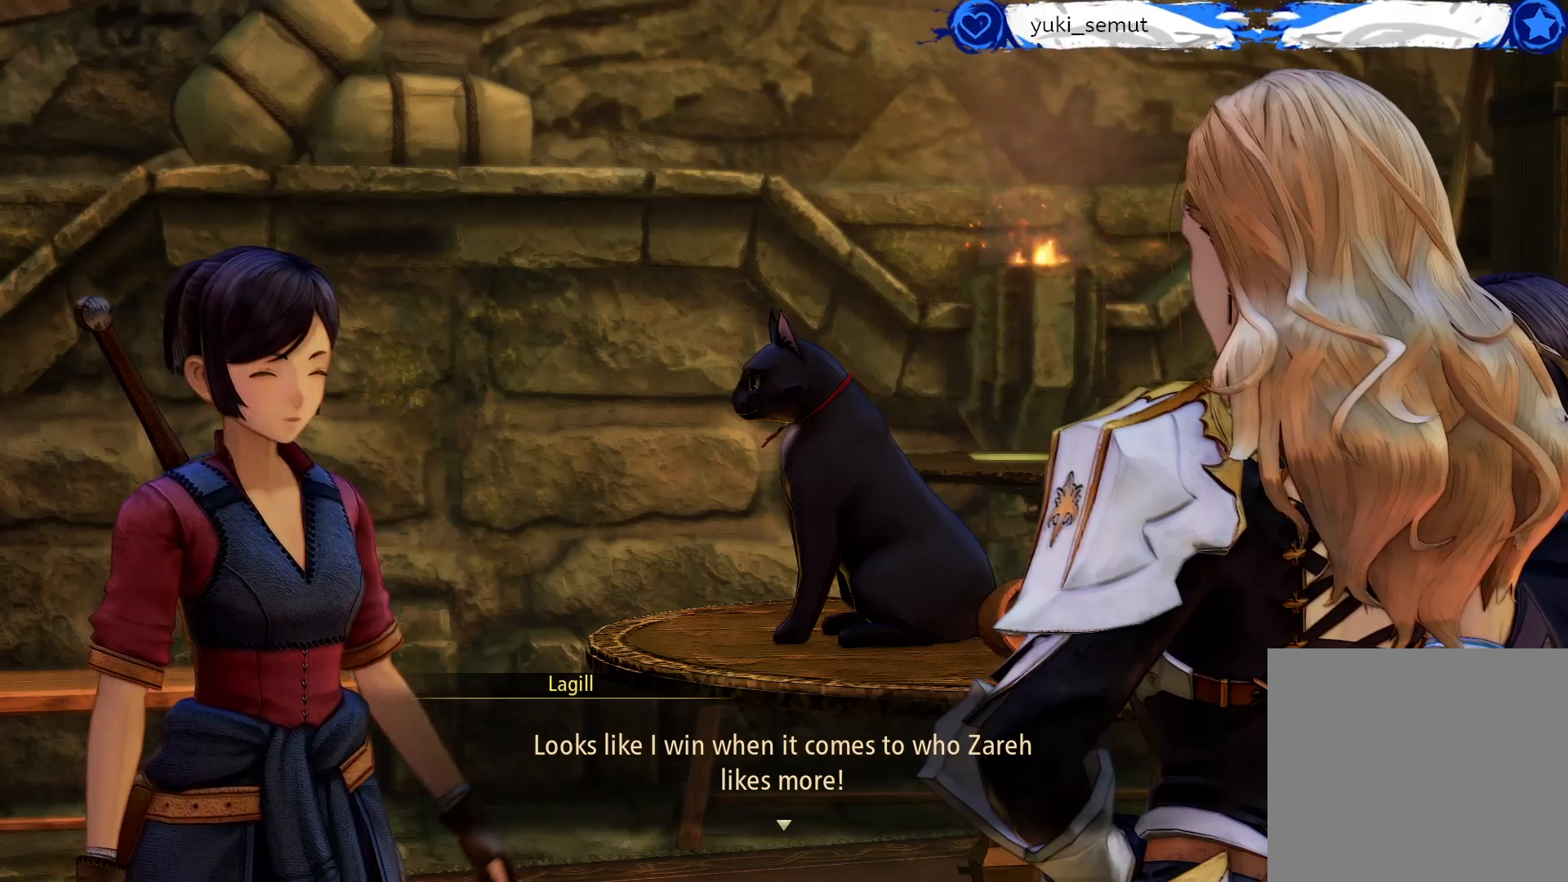
{"buttons": [], "left_stick": "center", "right_stick": "center", "events": []}
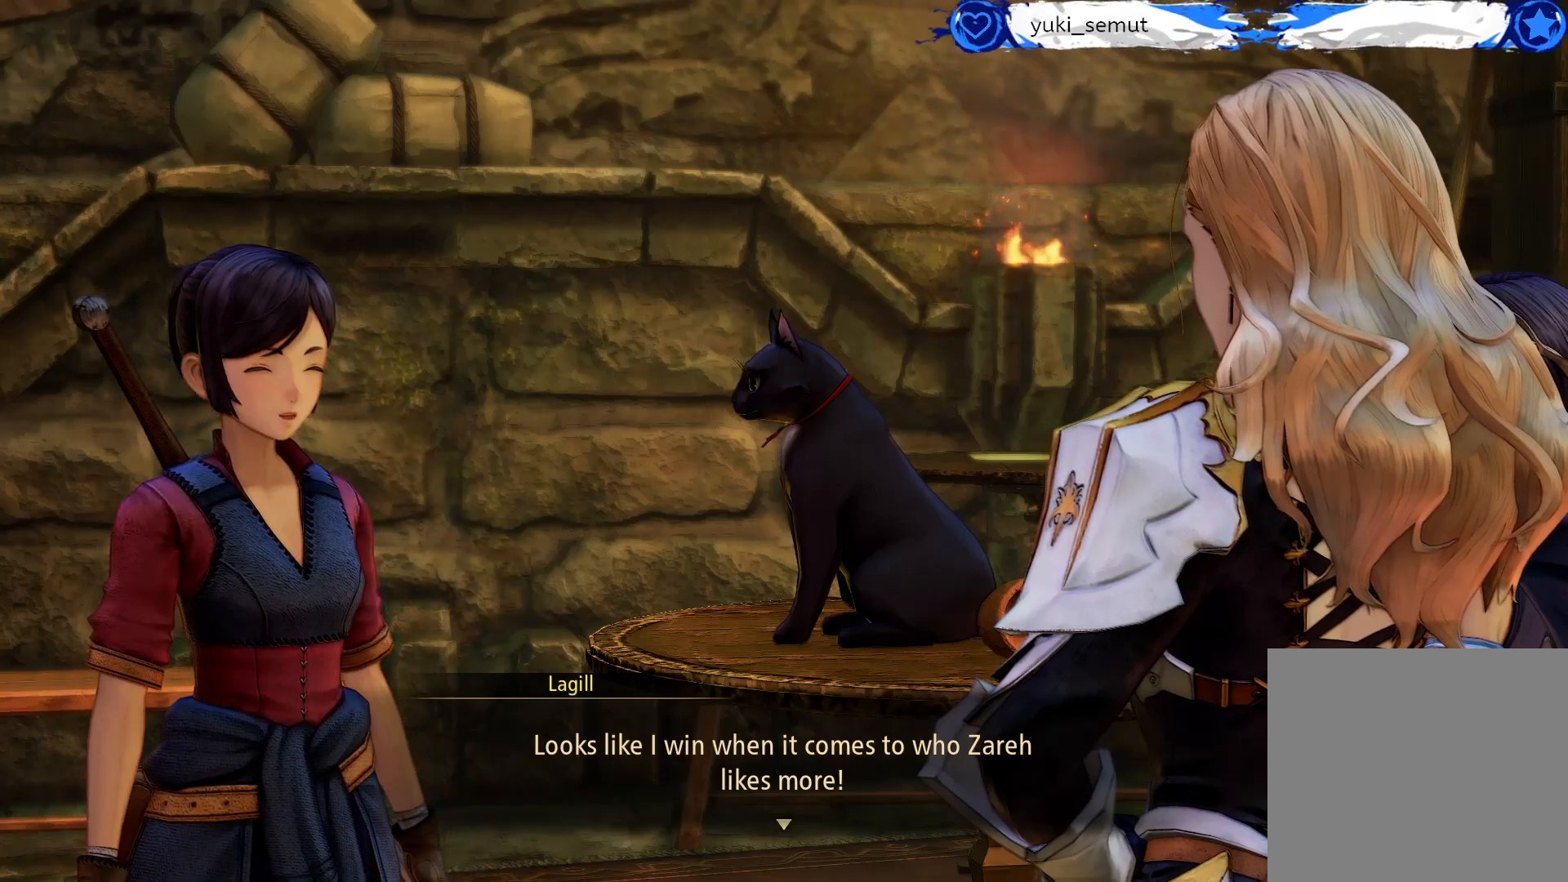
{"buttons": [], "left_stick": "center", "right_stick": "center", "events": [[17, "A", "down"], [150, "A", "up"]]}
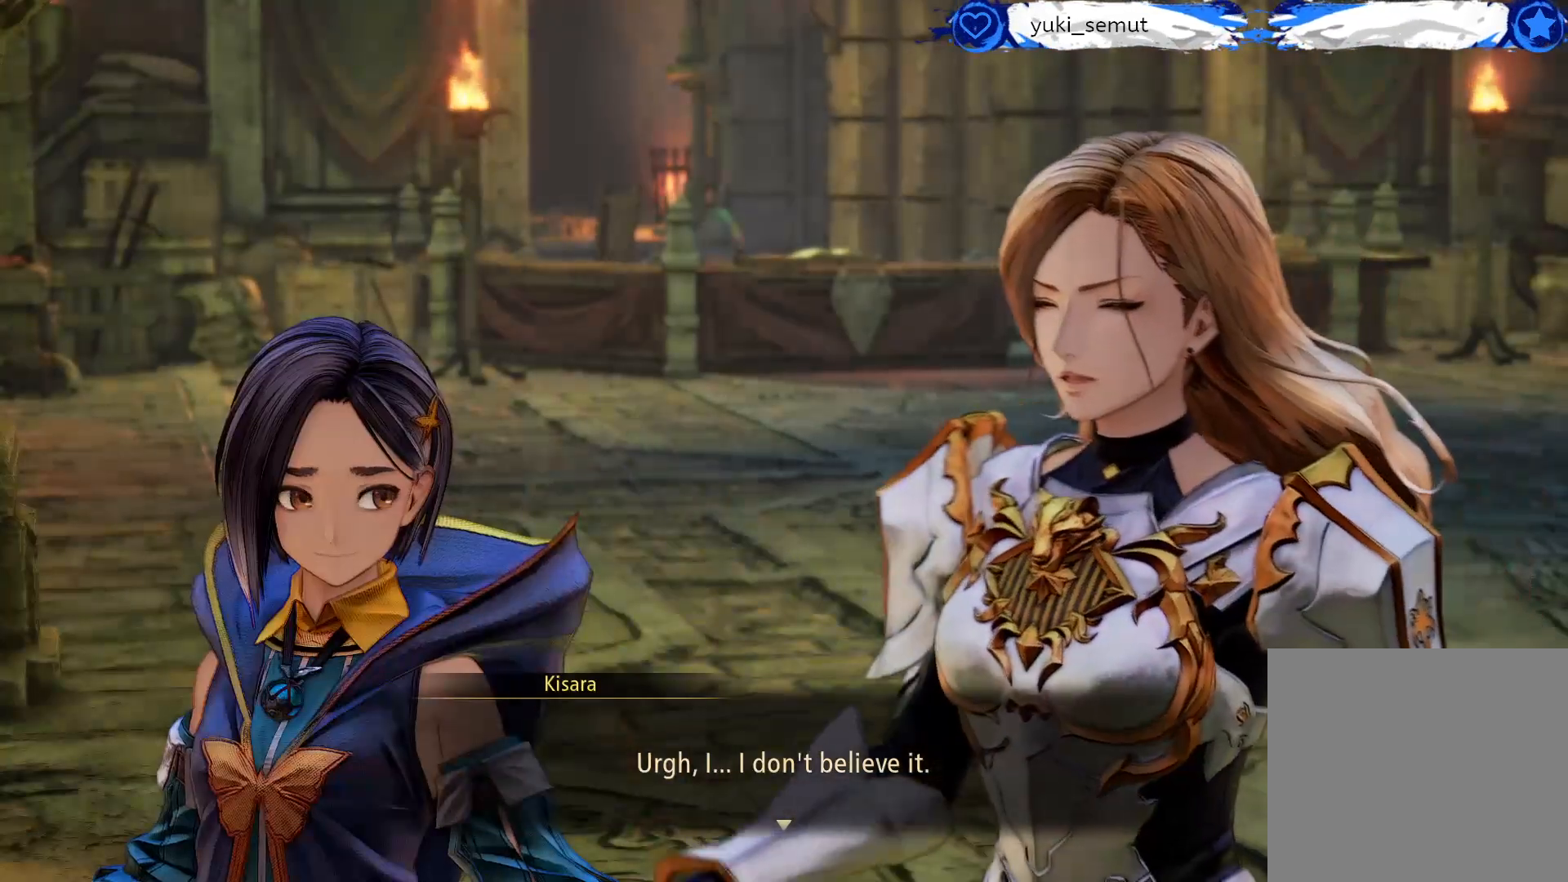
{"buttons": [], "left_stick": "center", "right_stick": "center", "events": []}
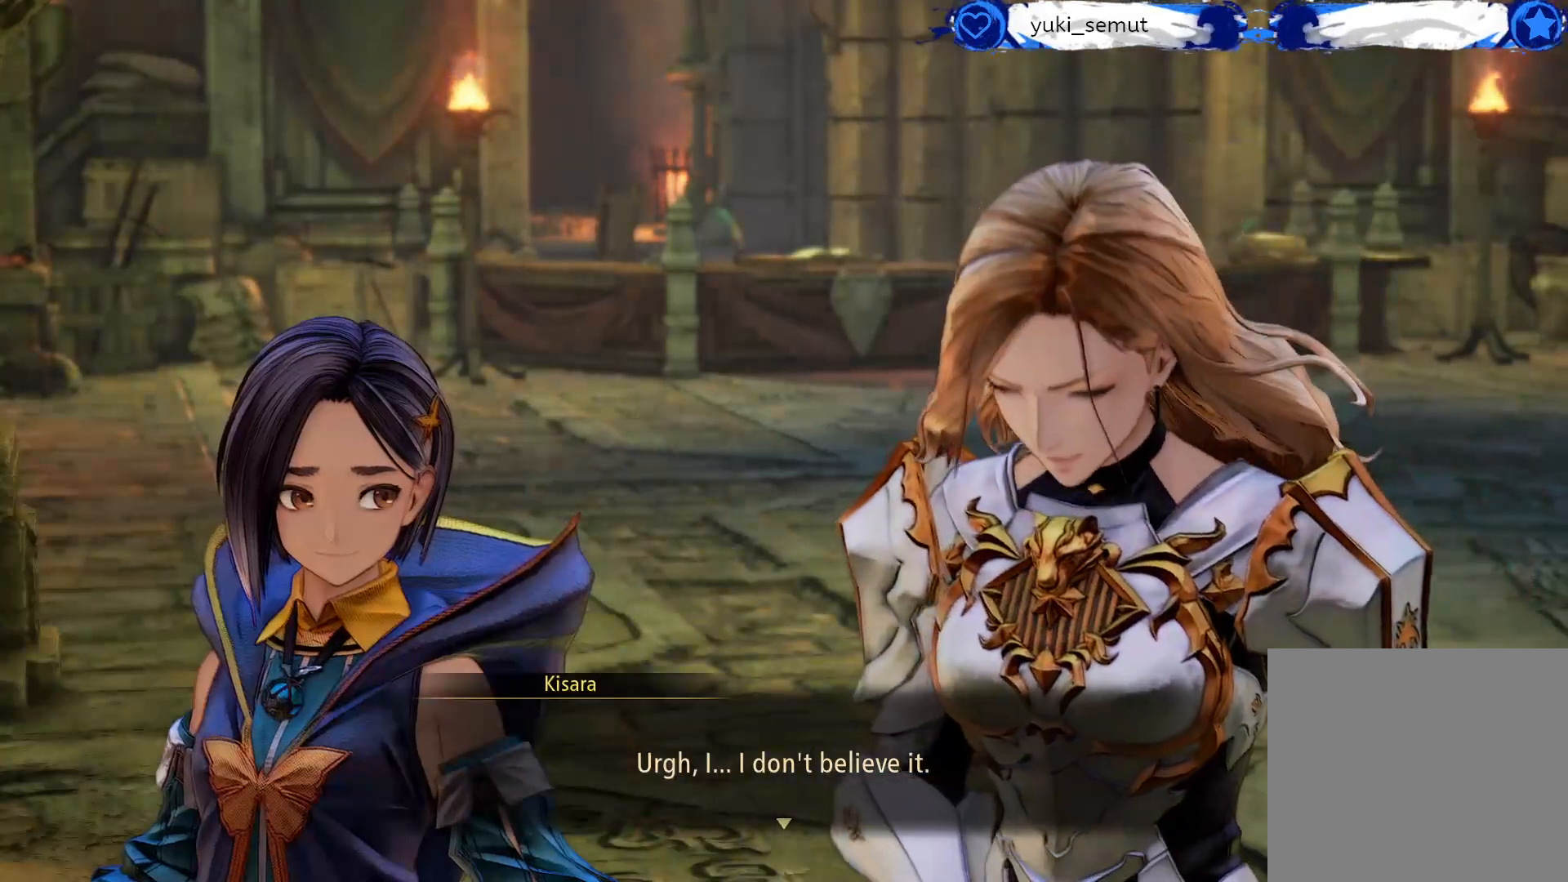
{"buttons": ["A"], "left_stick": "center", "right_stick": "center", "events": [[400, "A", "down"]]}
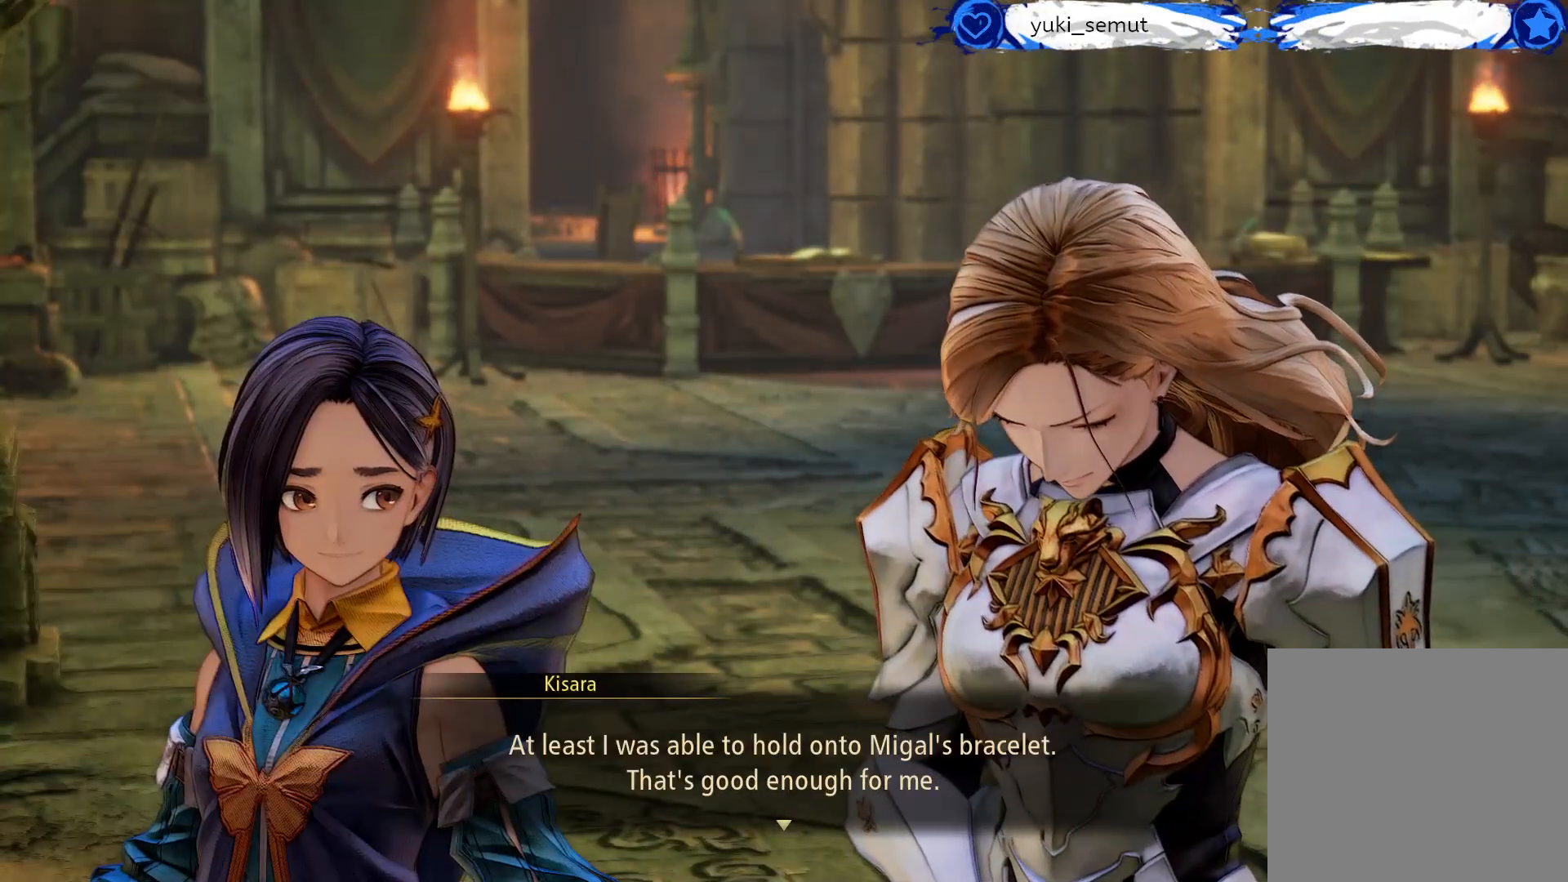
{"buttons": [], "left_stick": "center", "right_stick": "center", "events": [[33, "A", "up"]]}
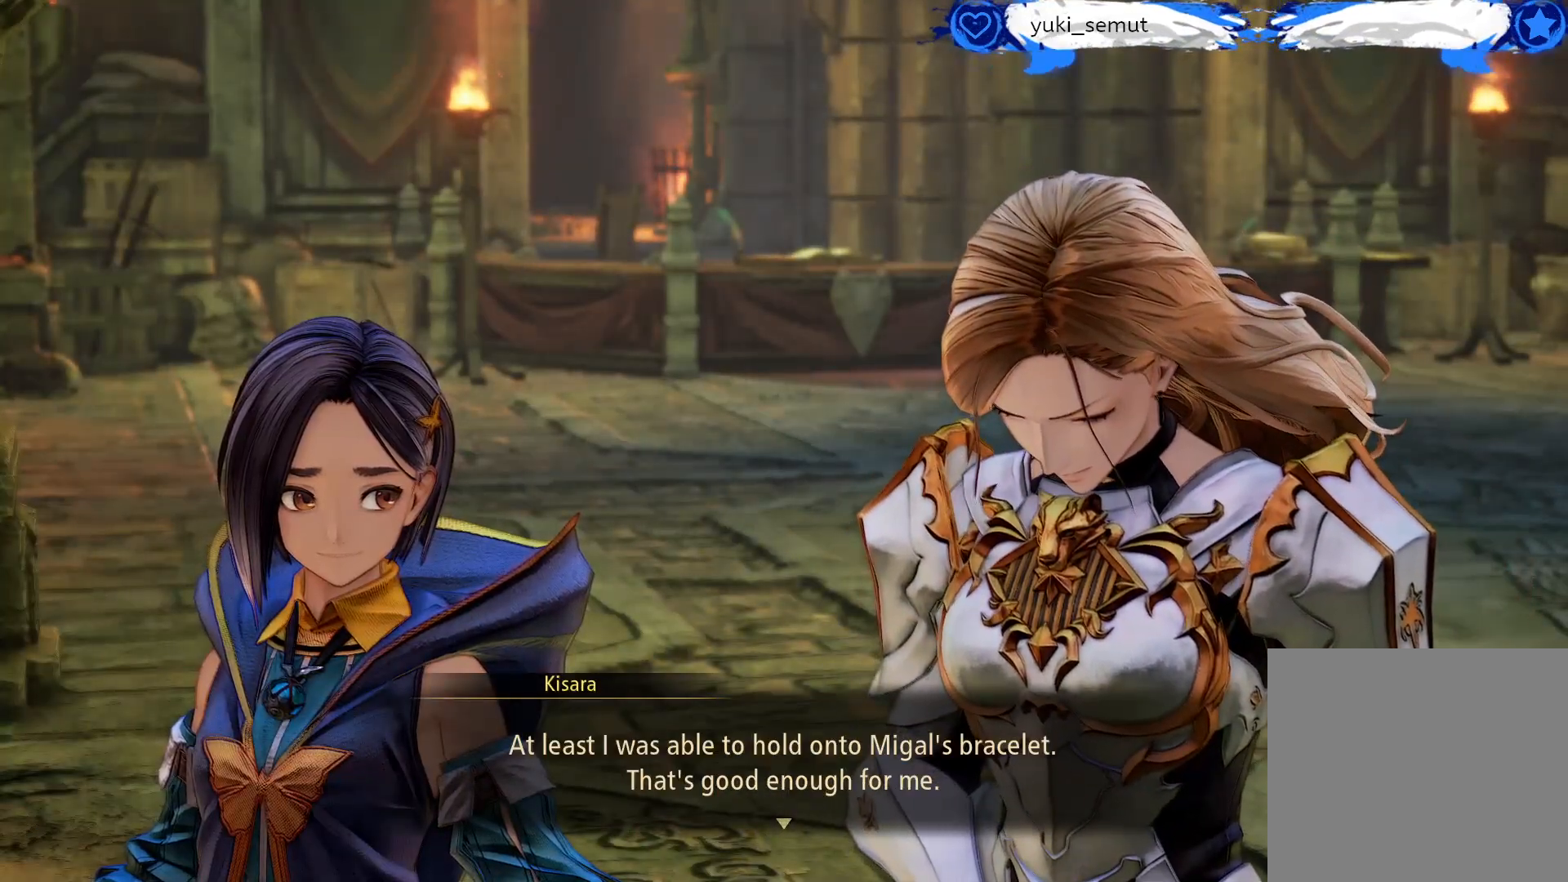
{"buttons": [], "left_stick": "center", "right_stick": "center", "events": []}
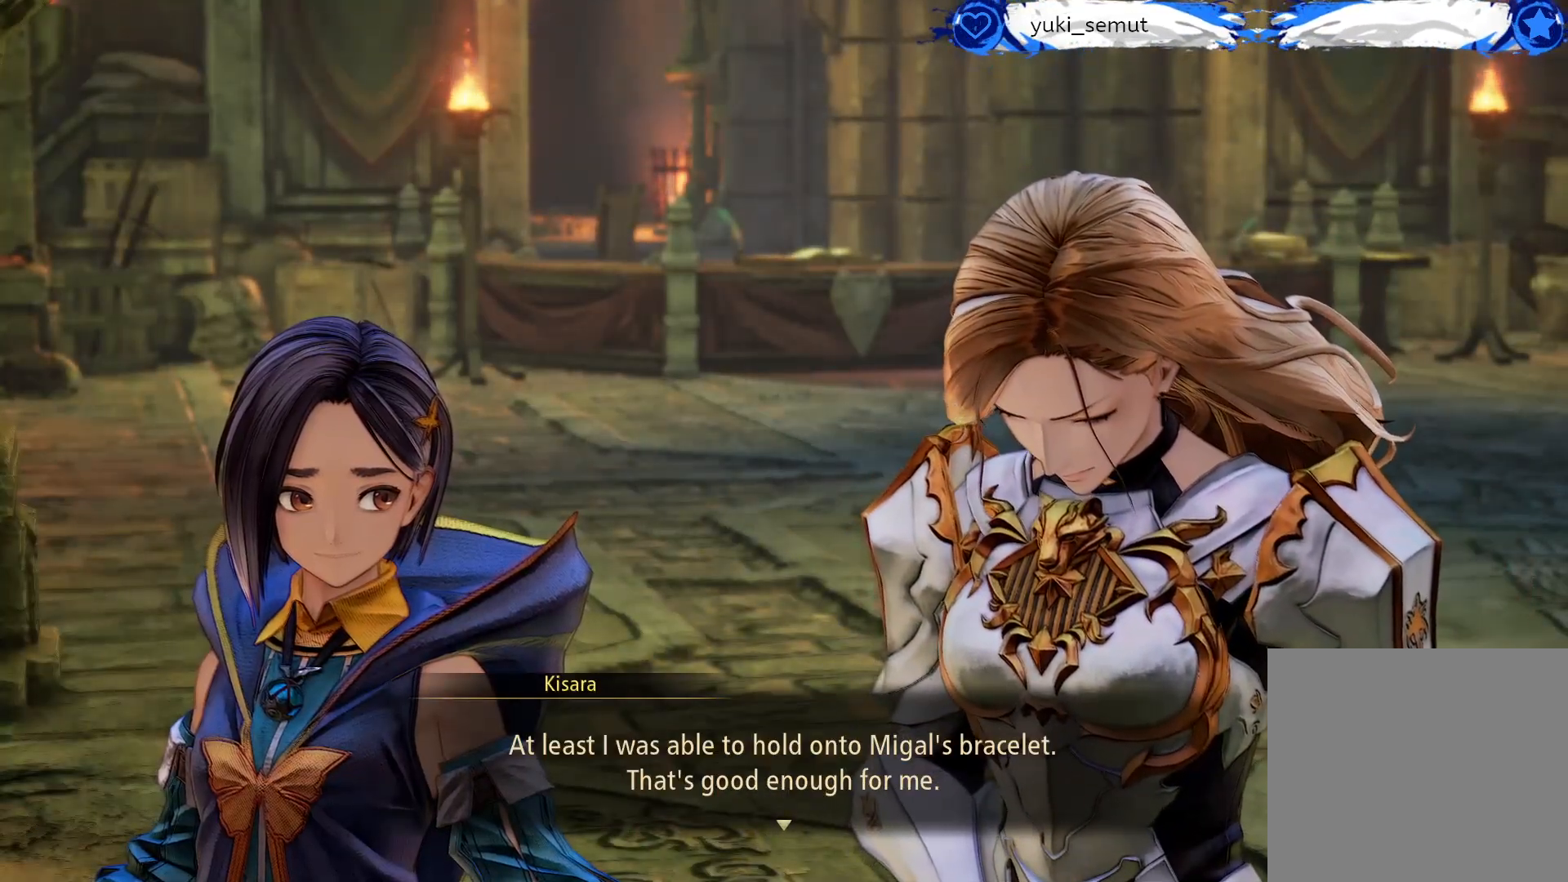
{"buttons": [], "left_stick": "center", "right_stick": "center", "events": []}
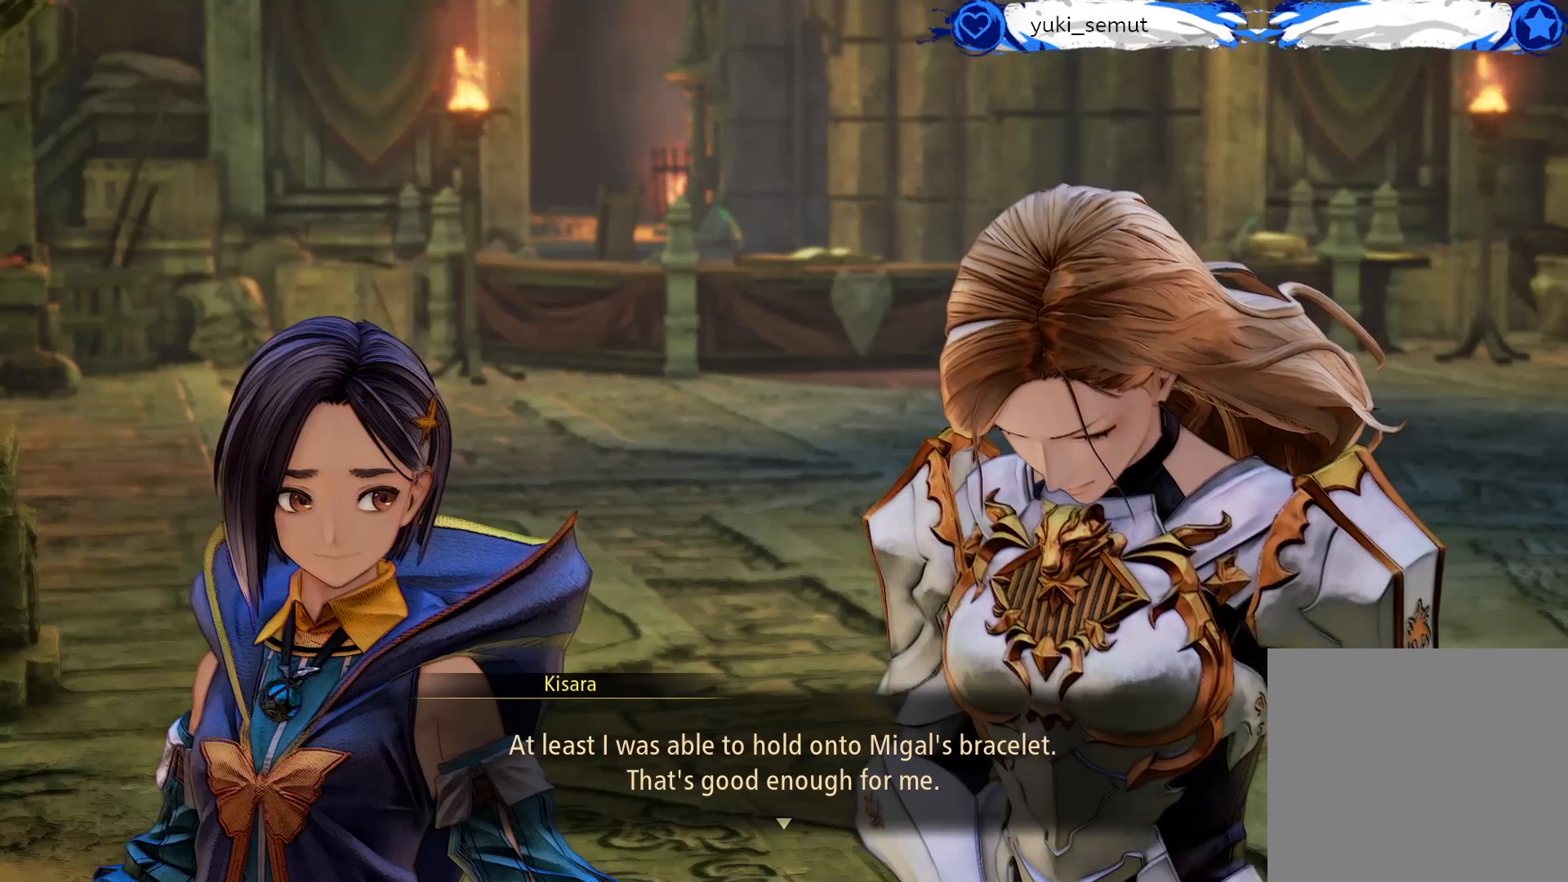
{"buttons": [], "left_stick": "center", "right_stick": "center", "events": []}
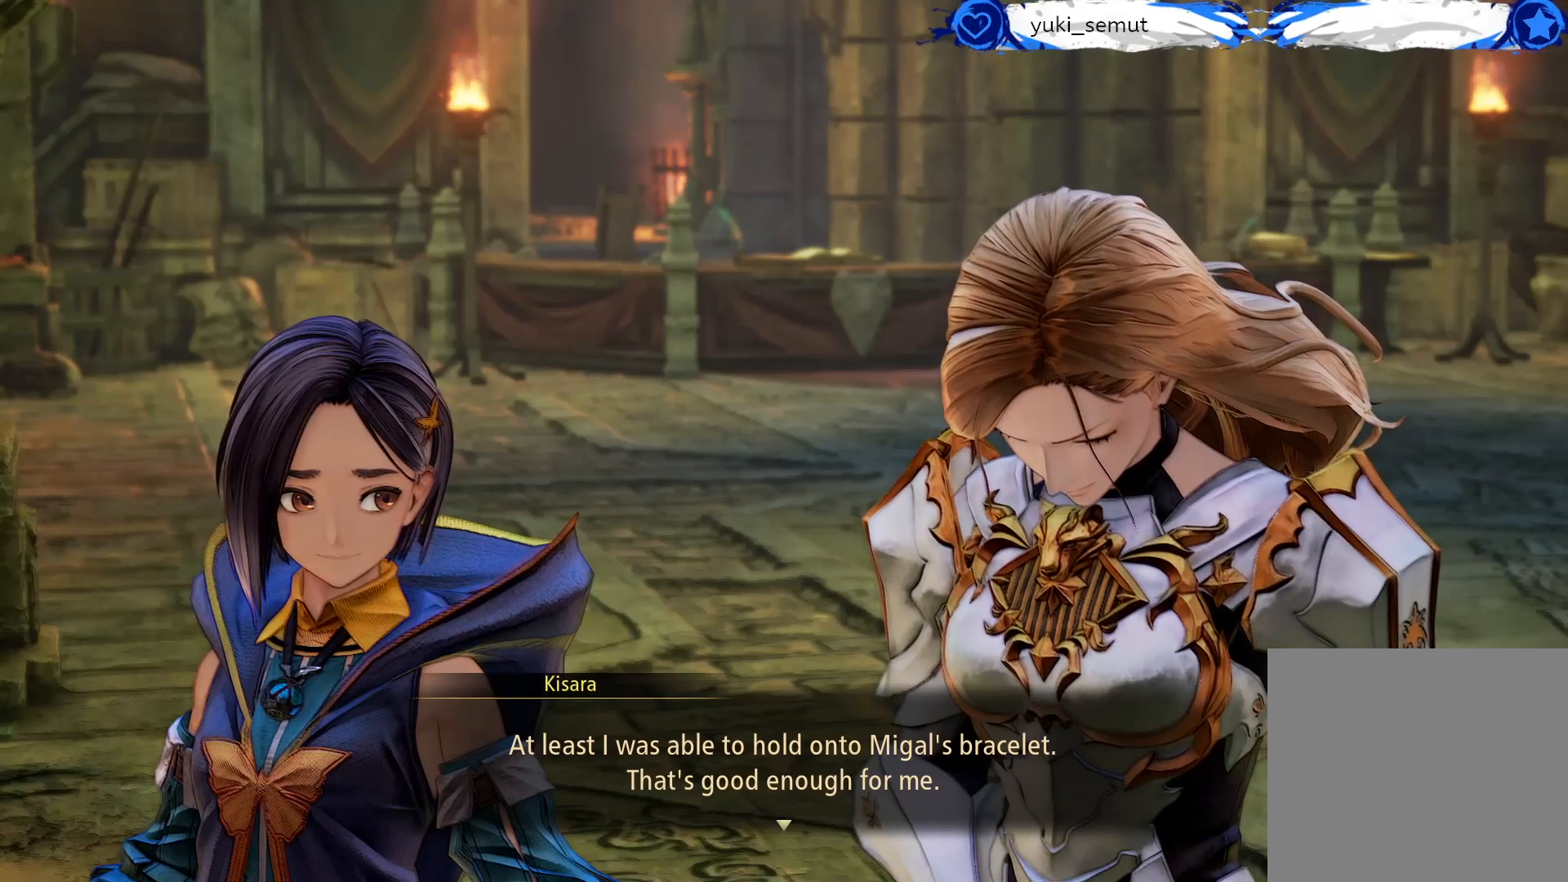
{"buttons": [], "left_stick": "center", "right_stick": "center", "events": []}
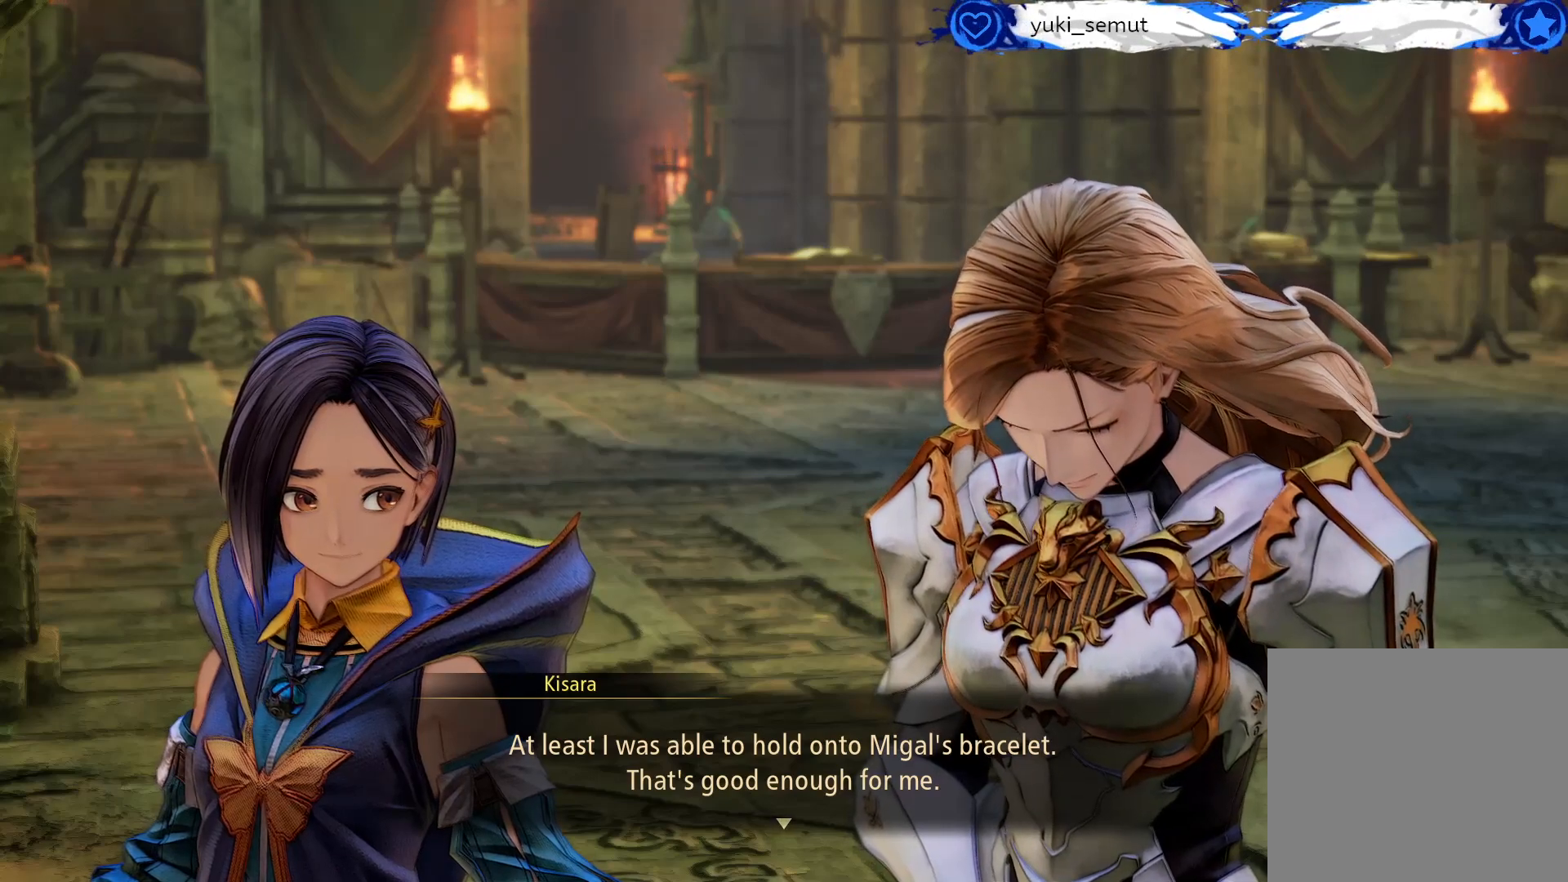
{"buttons": [], "left_stick": "center", "right_stick": "center", "events": []}
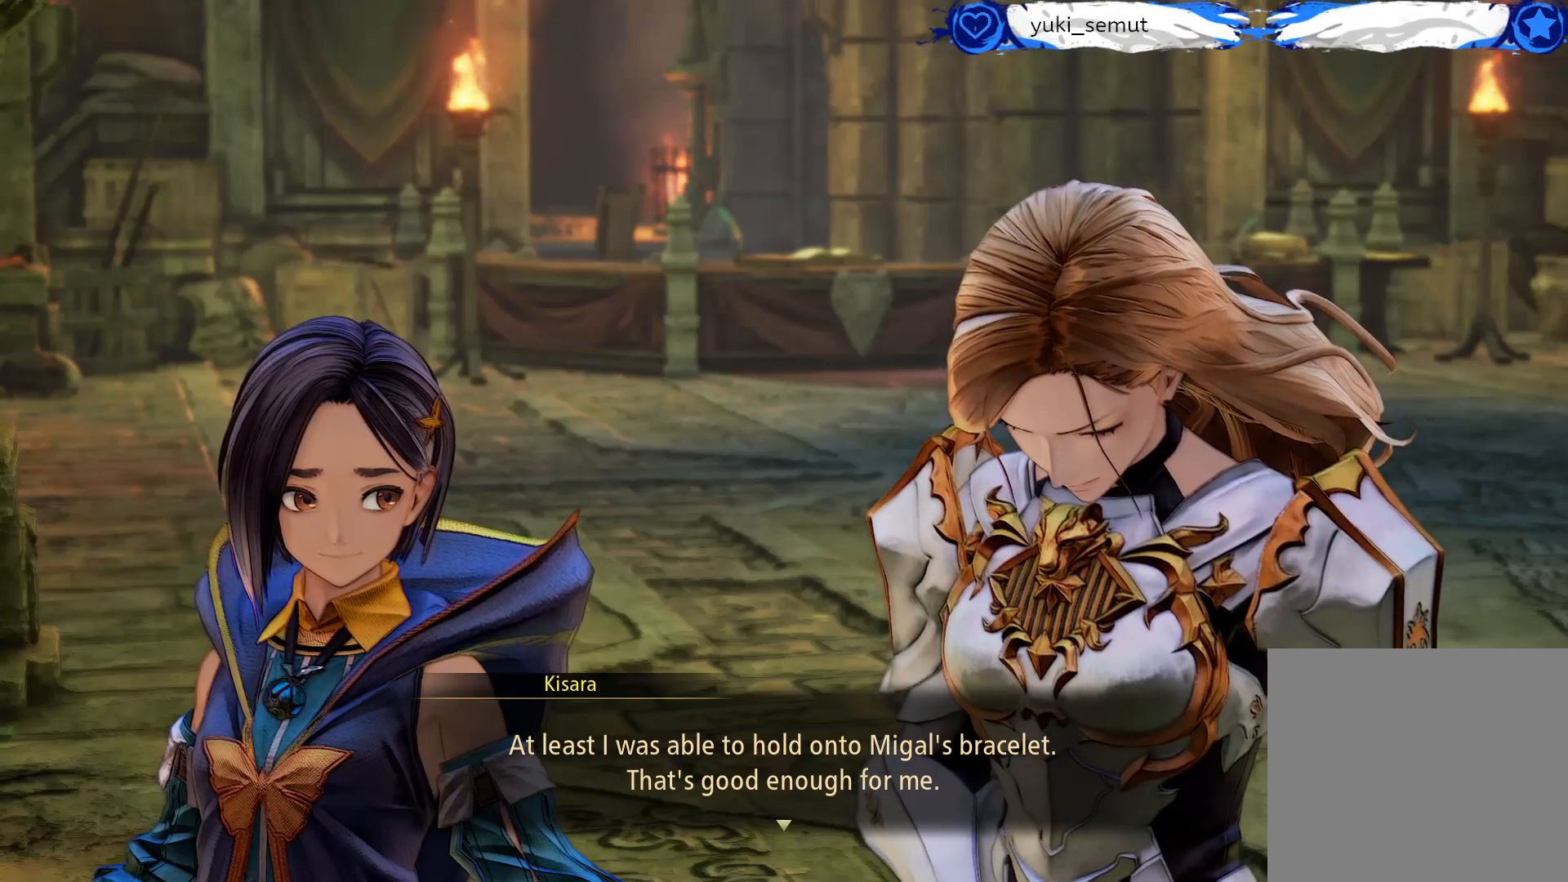
{"buttons": [], "left_stick": "center", "right_stick": "center", "events": [[250, "A", "down"], [400, "A", "up"]]}
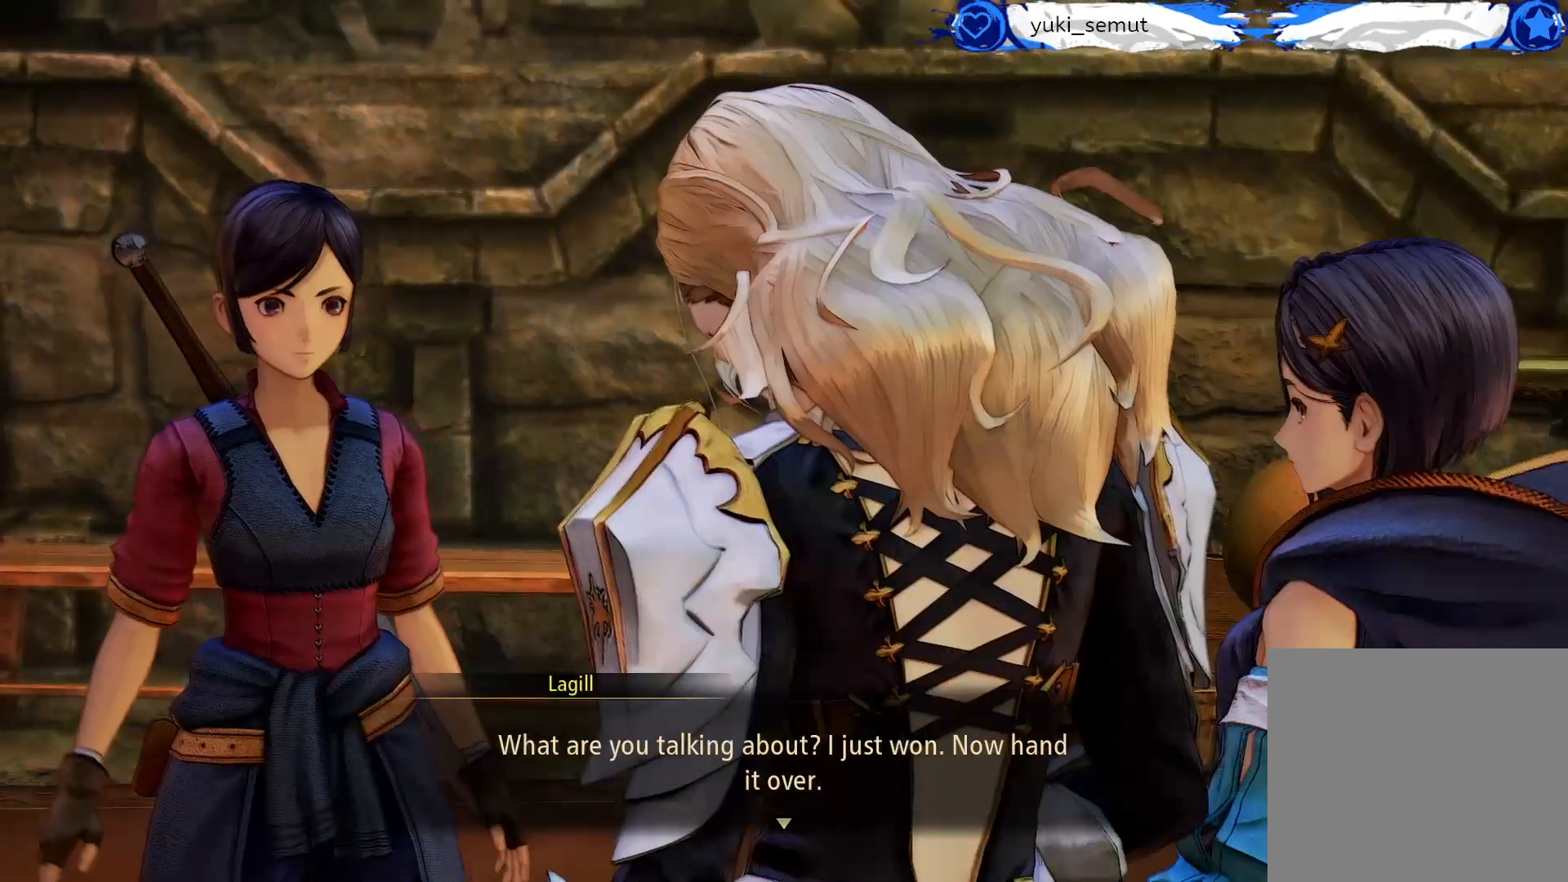
{"buttons": [], "left_stick": "center", "right_stick": "center", "events": []}
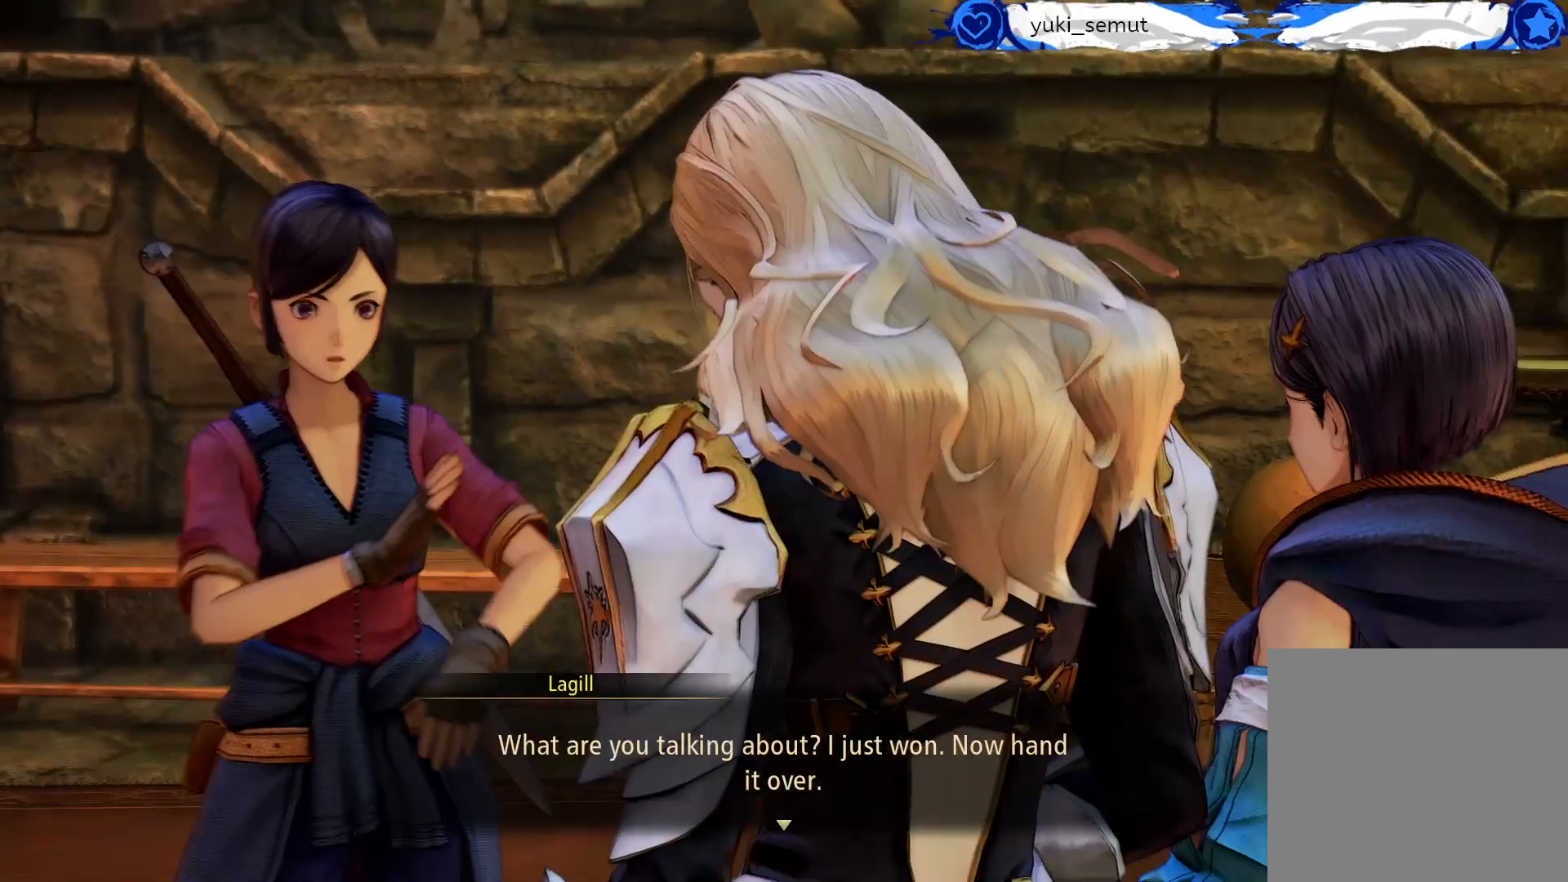
{"buttons": [], "left_stick": "center", "right_stick": "center", "events": []}
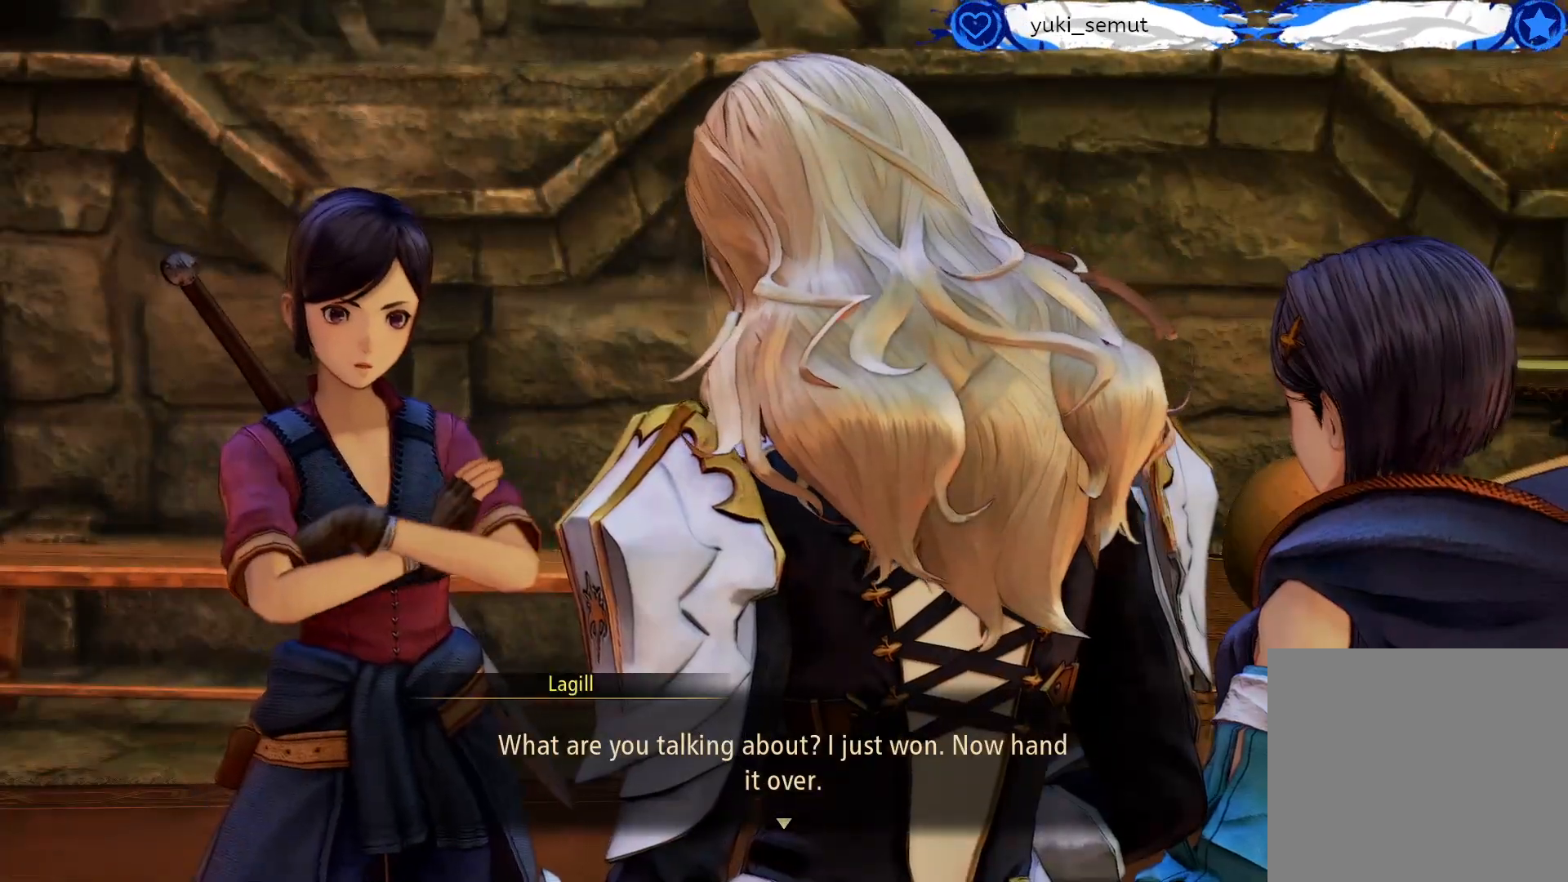
{"buttons": [], "left_stick": "center", "right_stick": "center", "events": []}
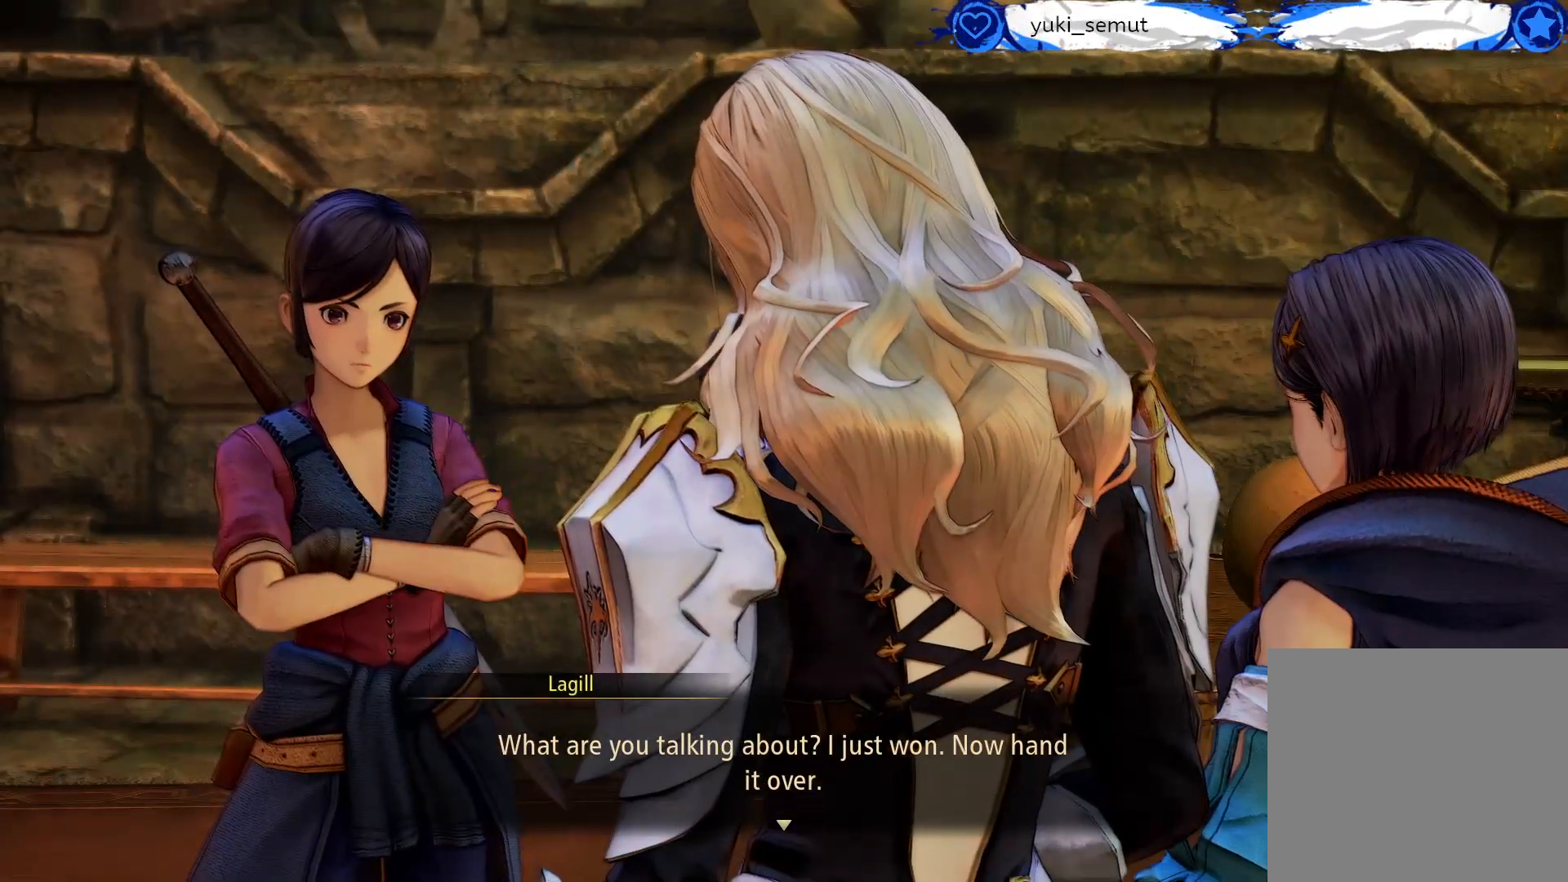
{"buttons": [], "left_stick": "center", "right_stick": "center", "events": []}
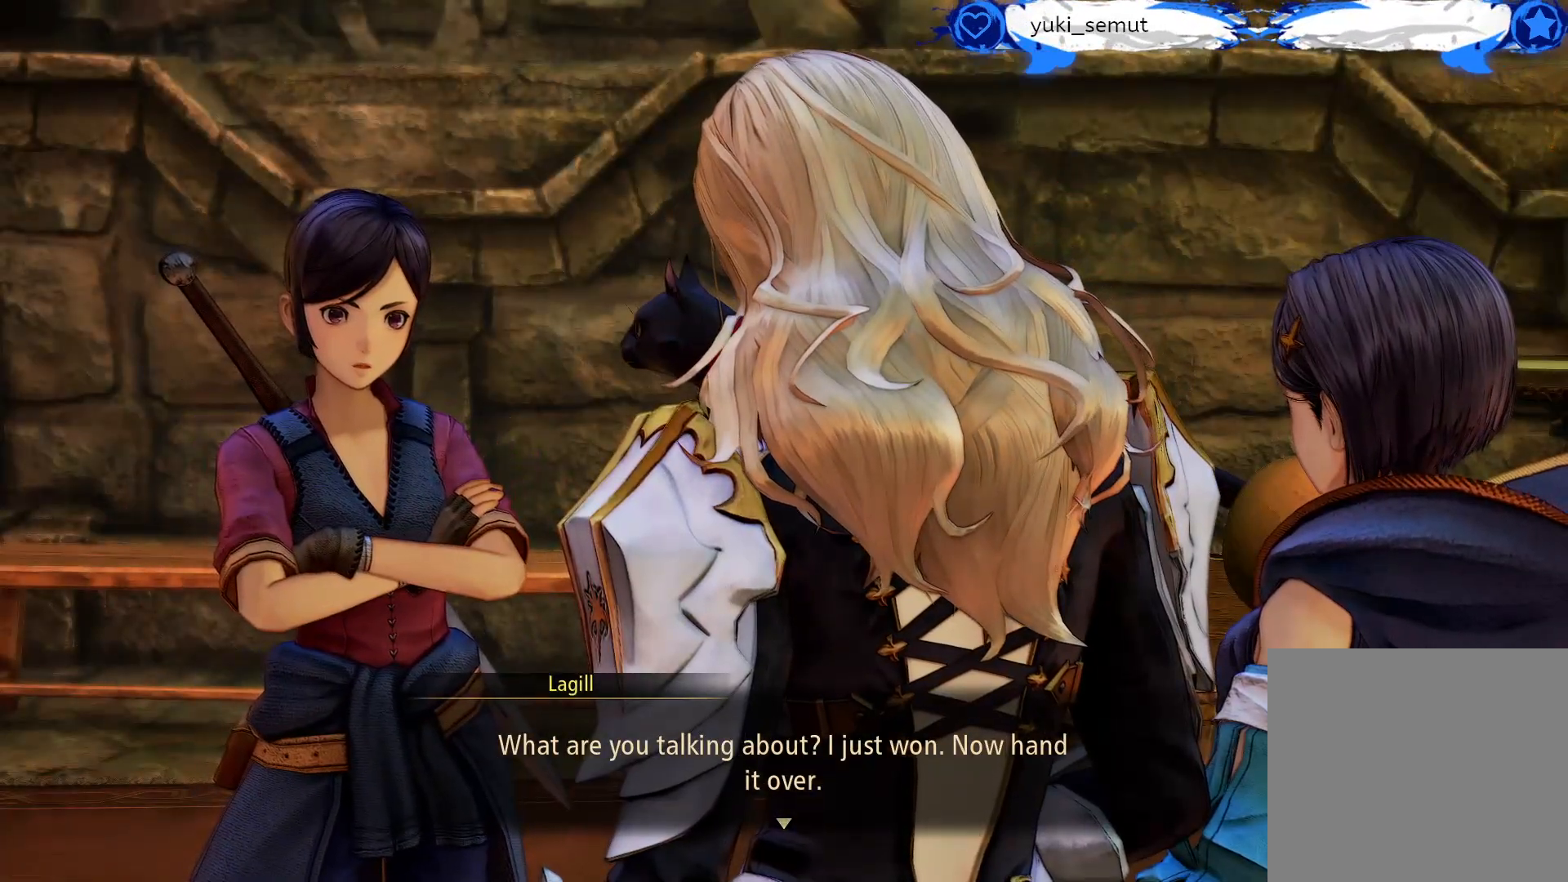
{"buttons": [], "left_stick": "center", "right_stick": "center", "events": []}
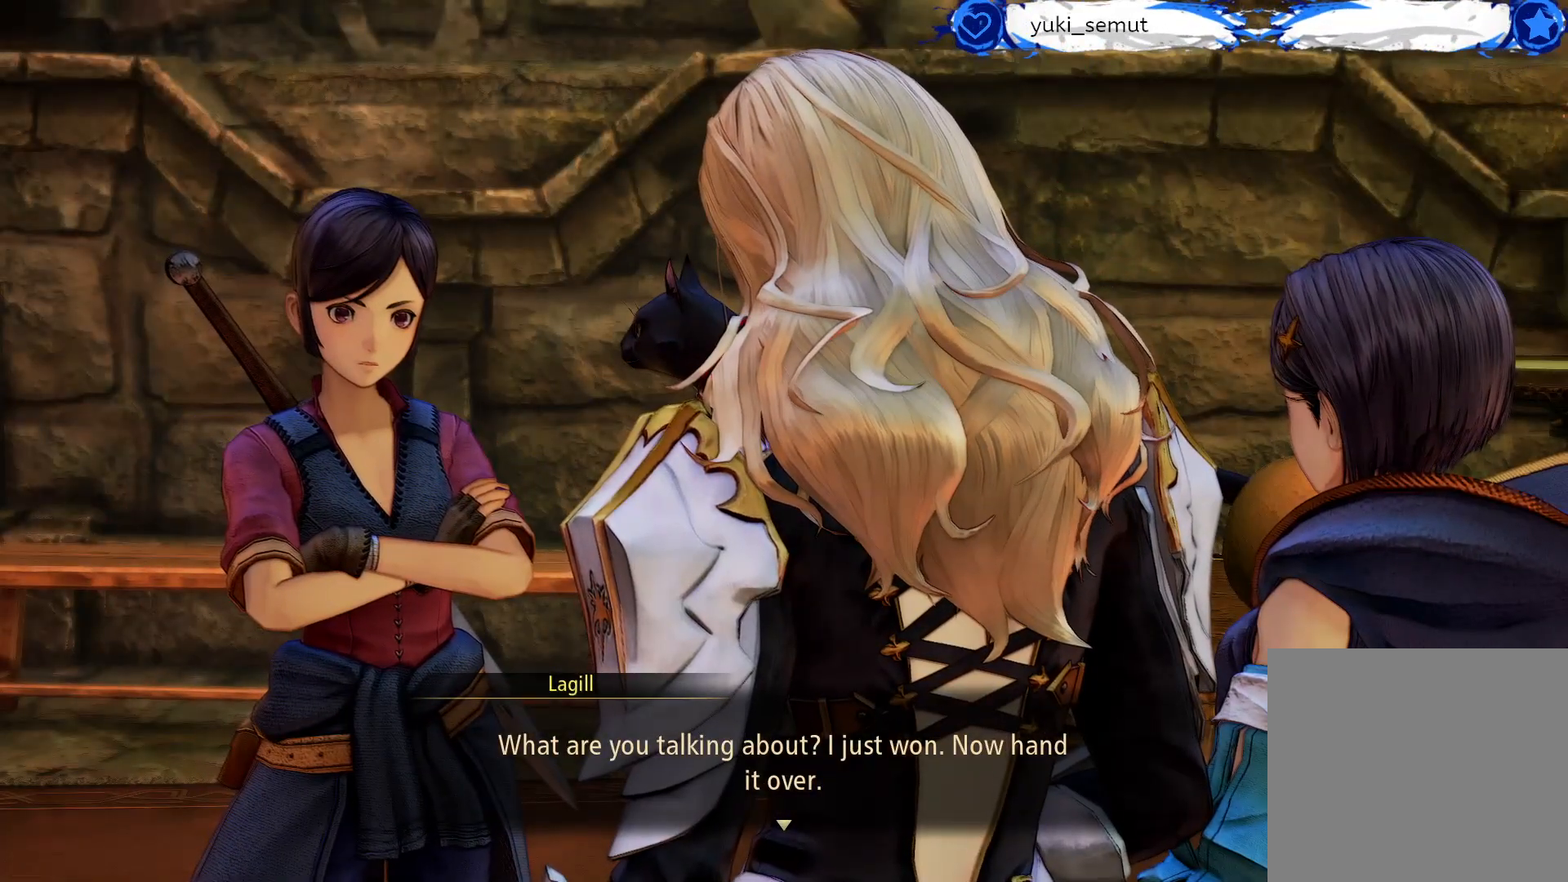
{"buttons": ["A"], "left_stick": "center", "right_stick": "center", "events": [[433, "A", "down"]]}
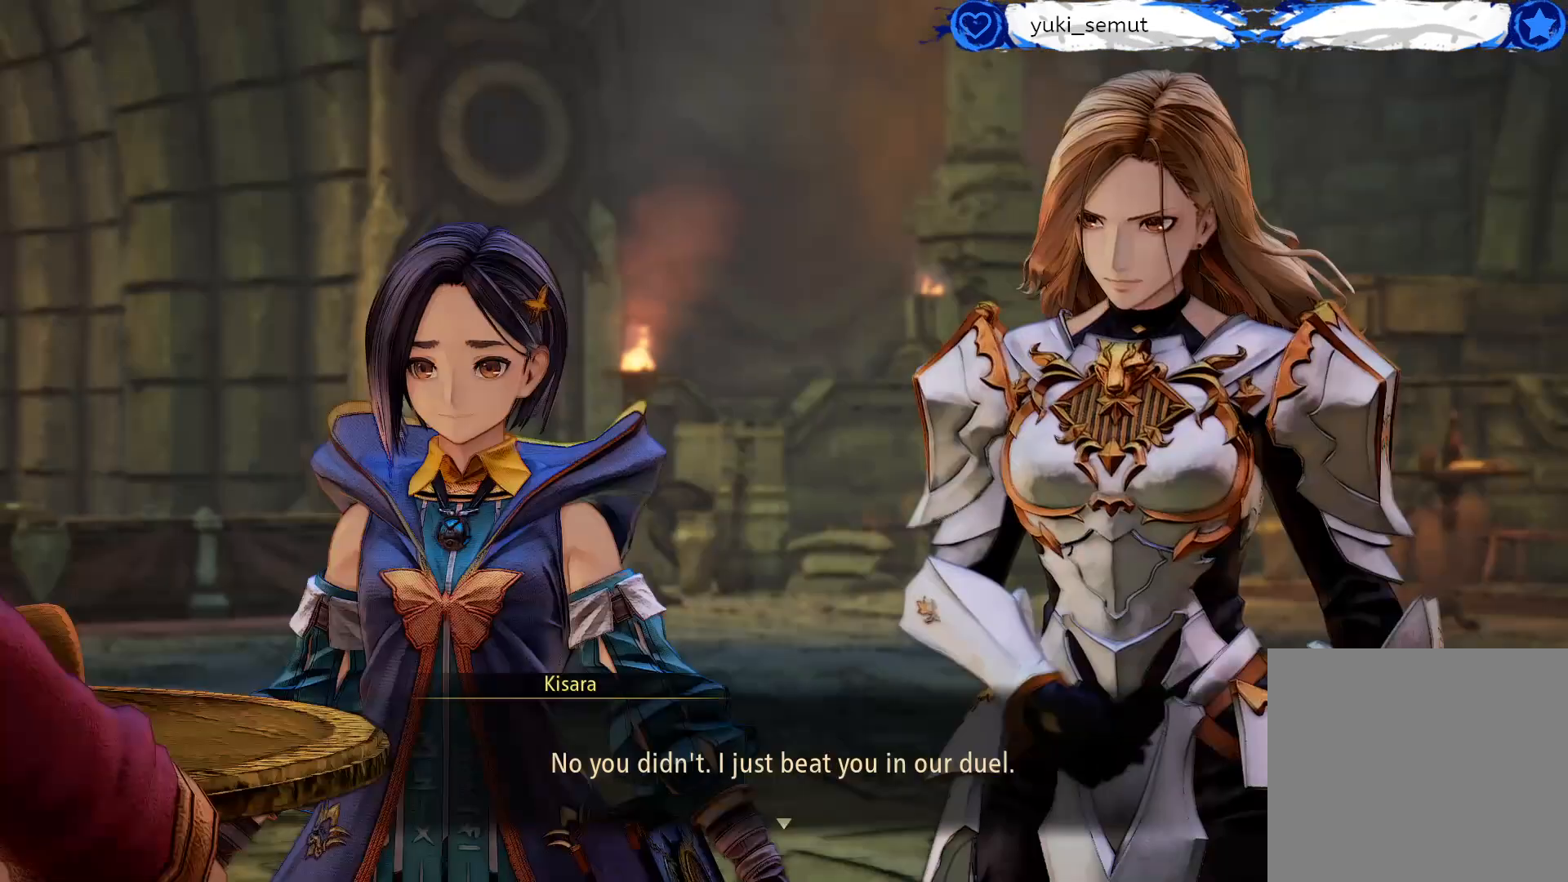
{"buttons": [], "left_stick": "center", "right_stick": "center", "events": [[67, "A", "up"]]}
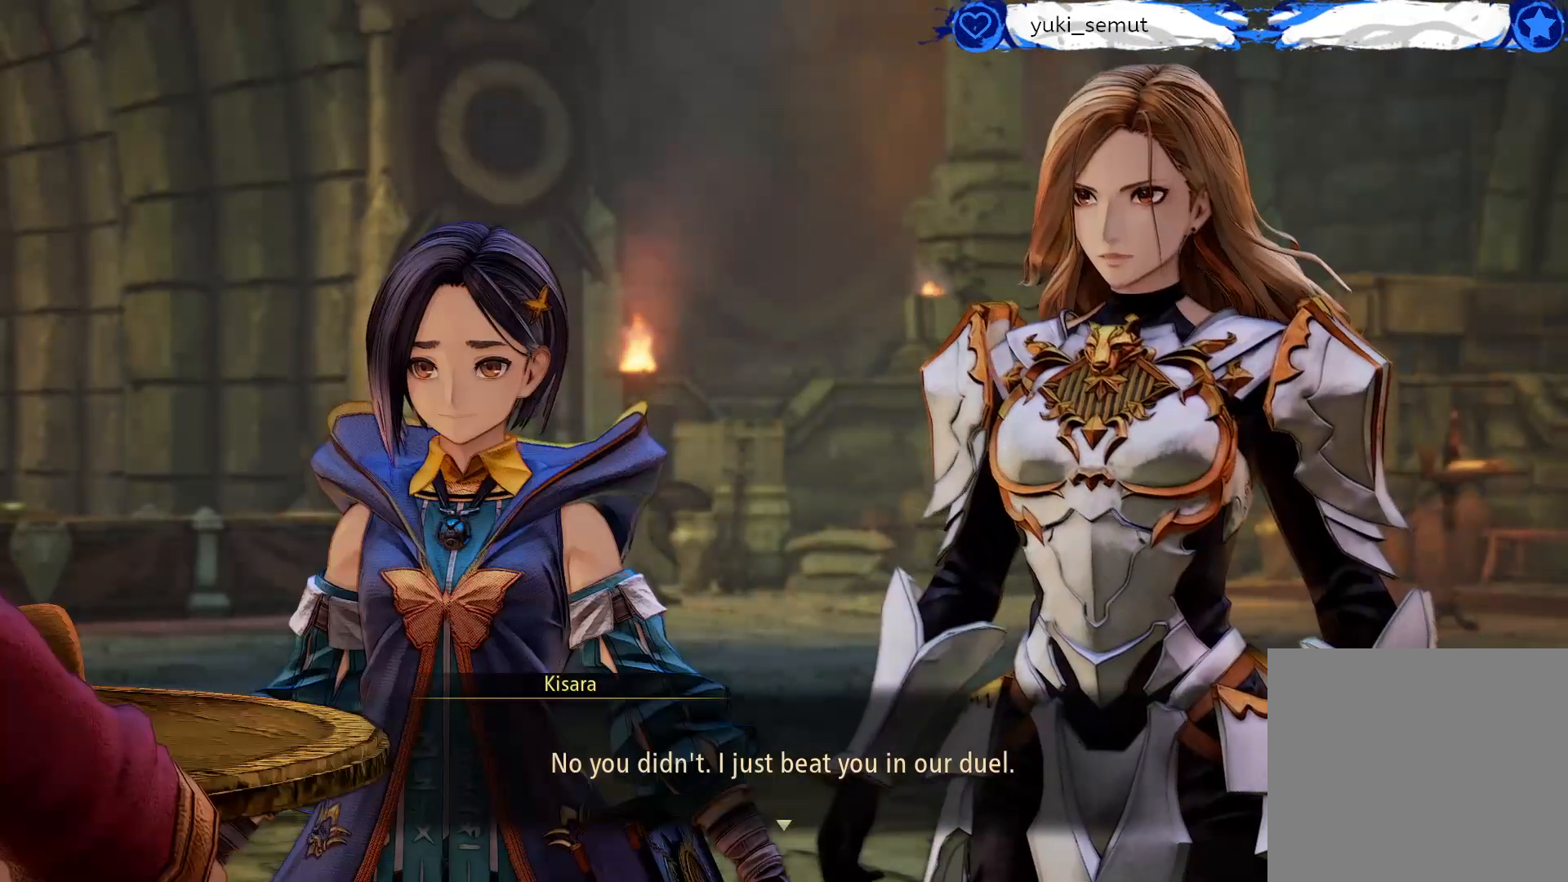
{"buttons": [], "left_stick": "center", "right_stick": "center", "events": []}
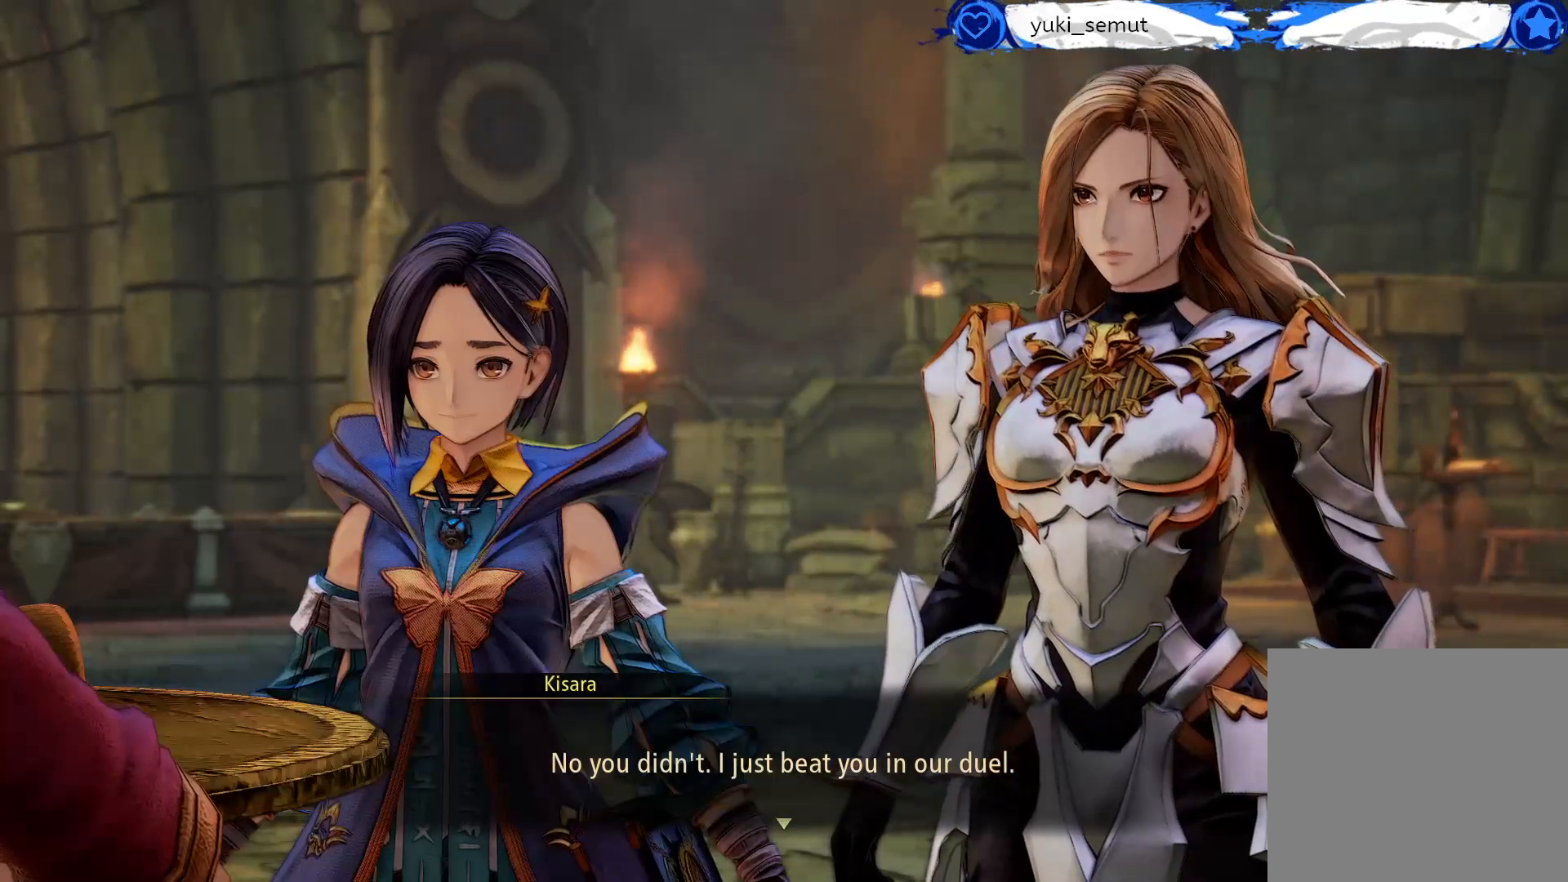
{"buttons": [], "left_stick": "center", "right_stick": "center", "events": []}
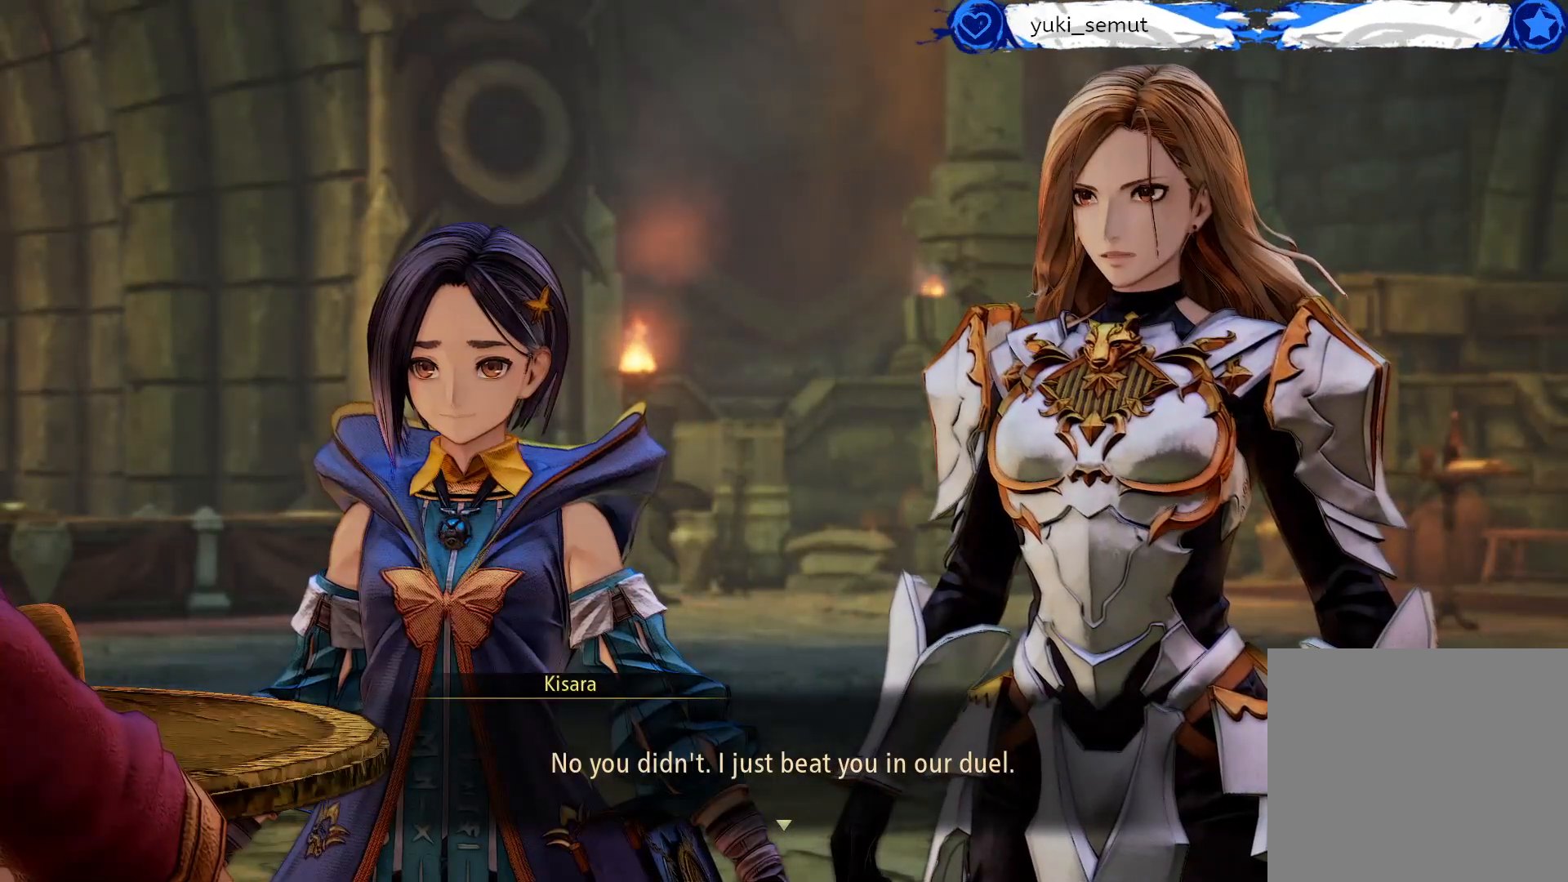
{"buttons": [], "left_stick": "center", "right_stick": "center", "events": []}
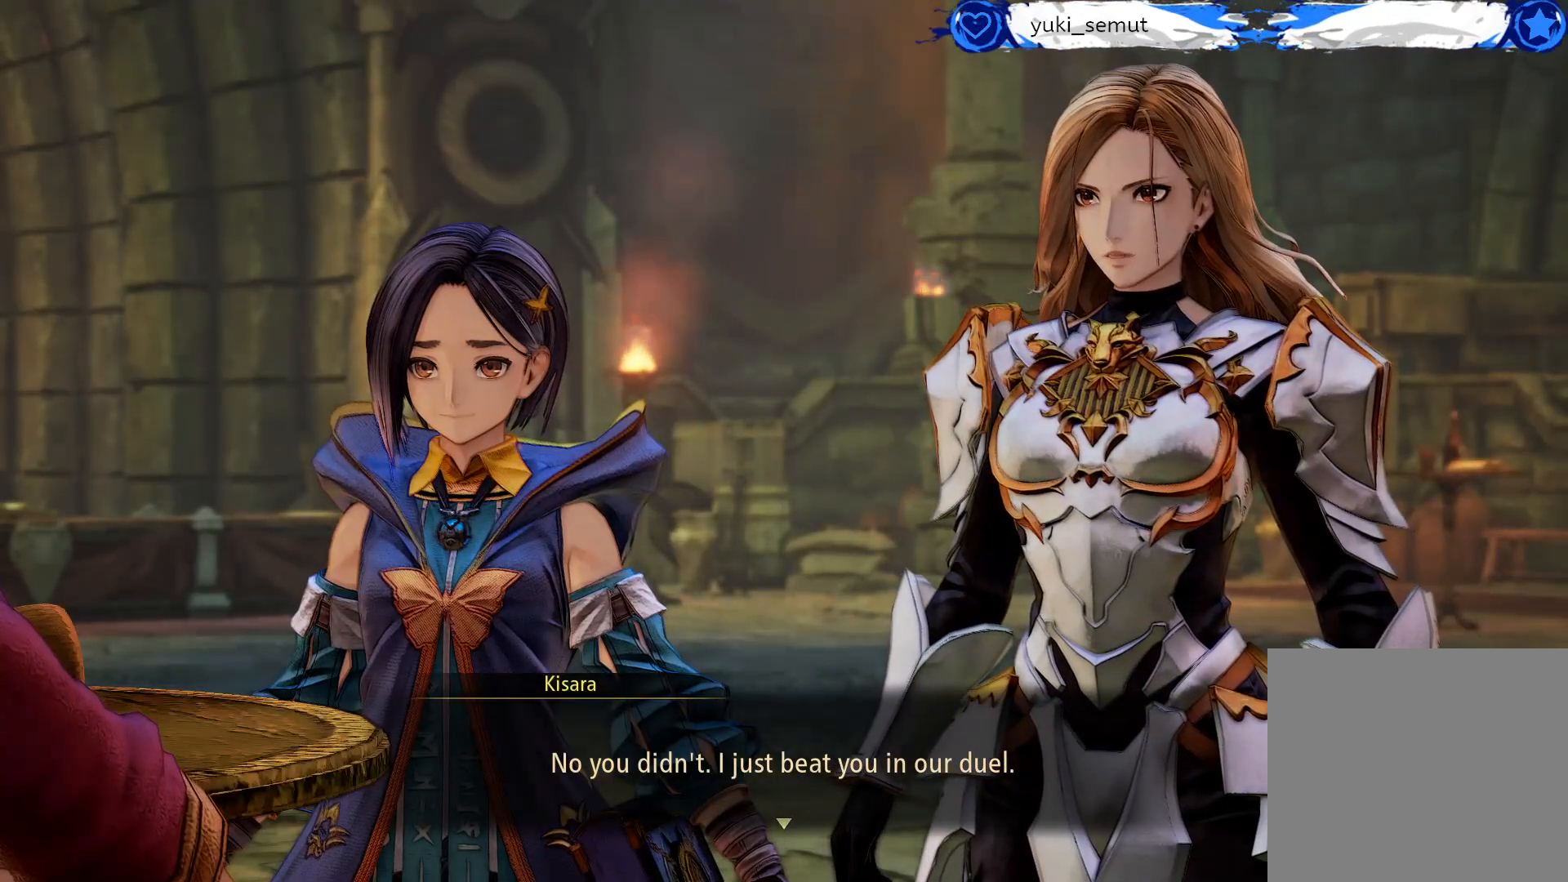
{"buttons": [], "left_stick": "center", "right_stick": "center", "events": []}
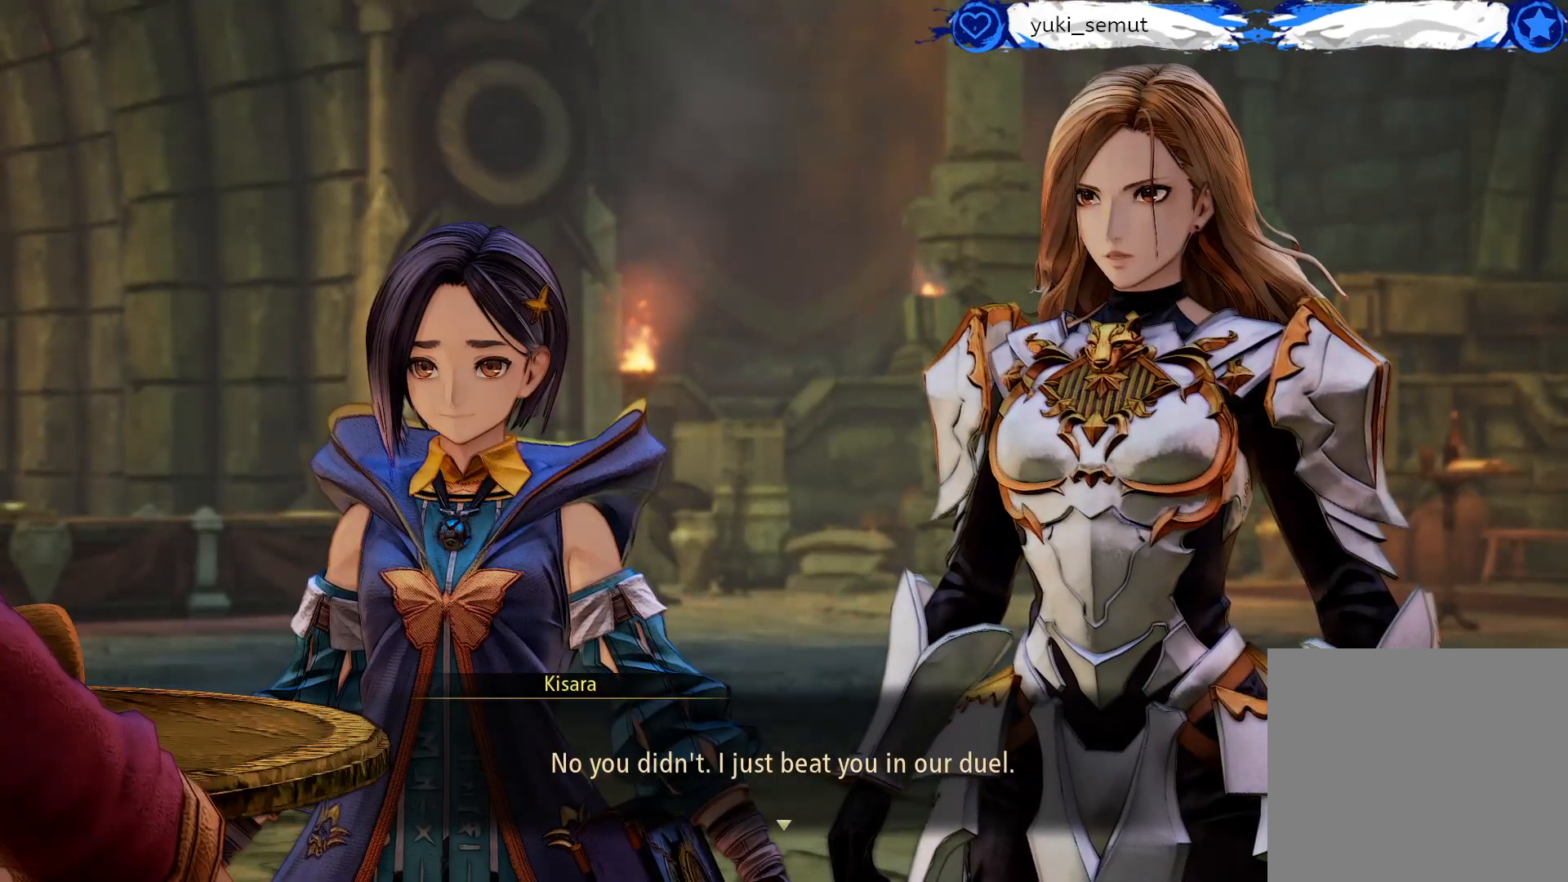
{"buttons": [], "left_stick": "center", "right_stick": "center", "events": []}